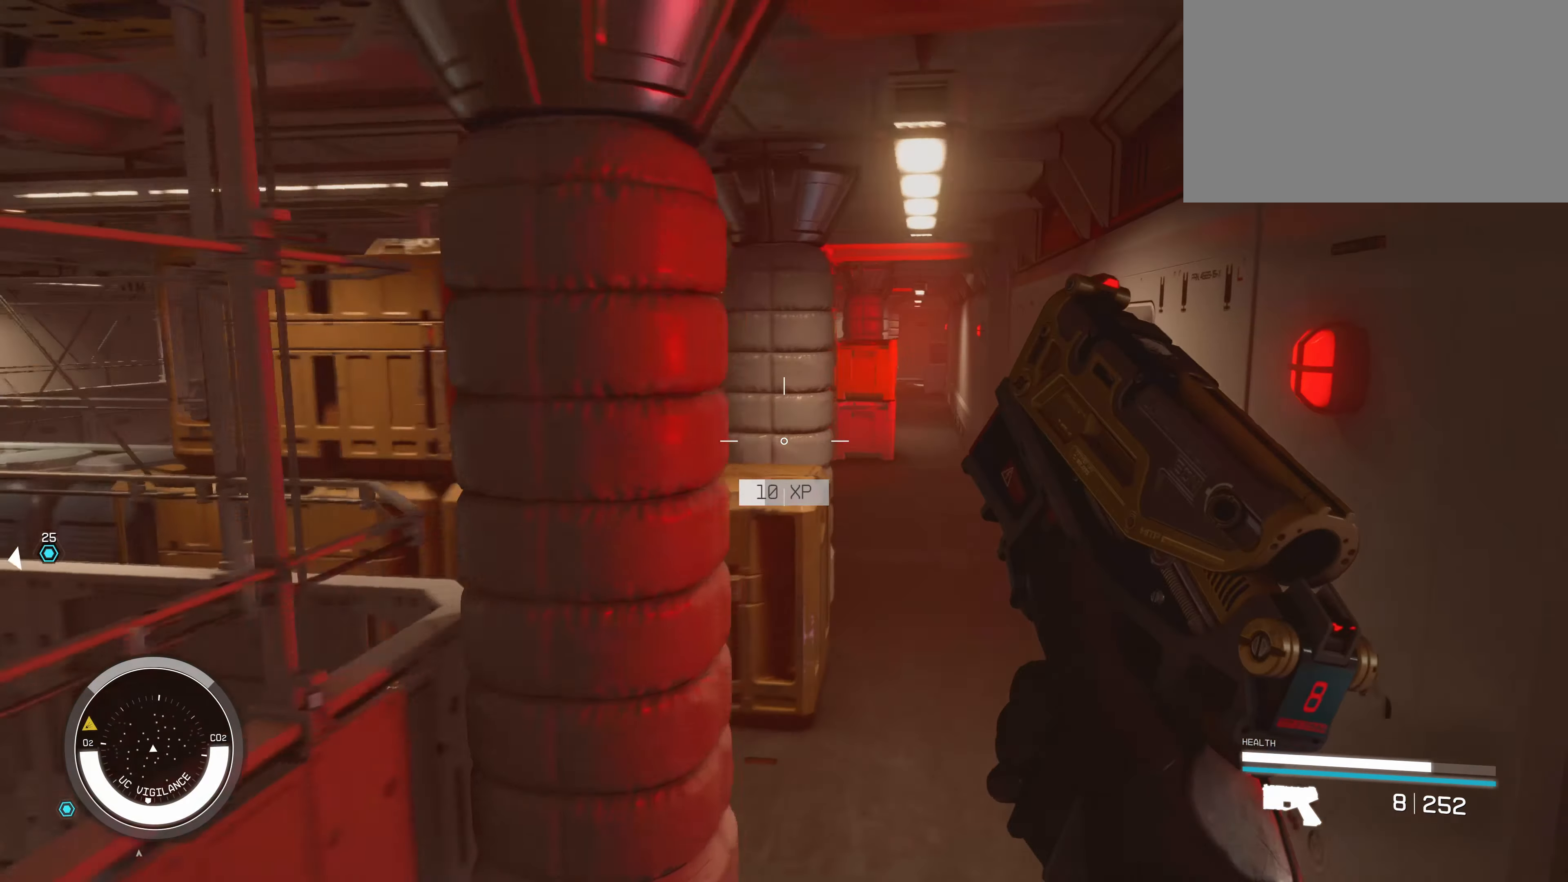
Gameplay with keyboard and mouse; each line is a JSON object with the keys and mouse buttons held at the frame after it. "events" lists presses ("down") and releases ("up") of "1", "2", "3", "4", "5", "a", "alt", "c", "caps_lock", "ctrl", "d", "e", "f", "g", "q", "r", "s", "shift", "space", "t", "tab", "v", "w", "x", "z", "mouse_left", "mouse_wheel" and "mouse_right" between this image and that frame as [ms after this image, input, new state], when the widget could be followed in between. "mouse_left", "mouse_wheel", "mouse_right" = the "left", "wheel", "right" buttons of the "mouse" list. No other keys are recorded. "wheel" means that the mouse wheel is clicked or scrolled. Not read: mouse_move.
{"keys": ["d", "w"], "mouse": [], "events": [[150, "d", "up"], [500, "d", "down"]]}
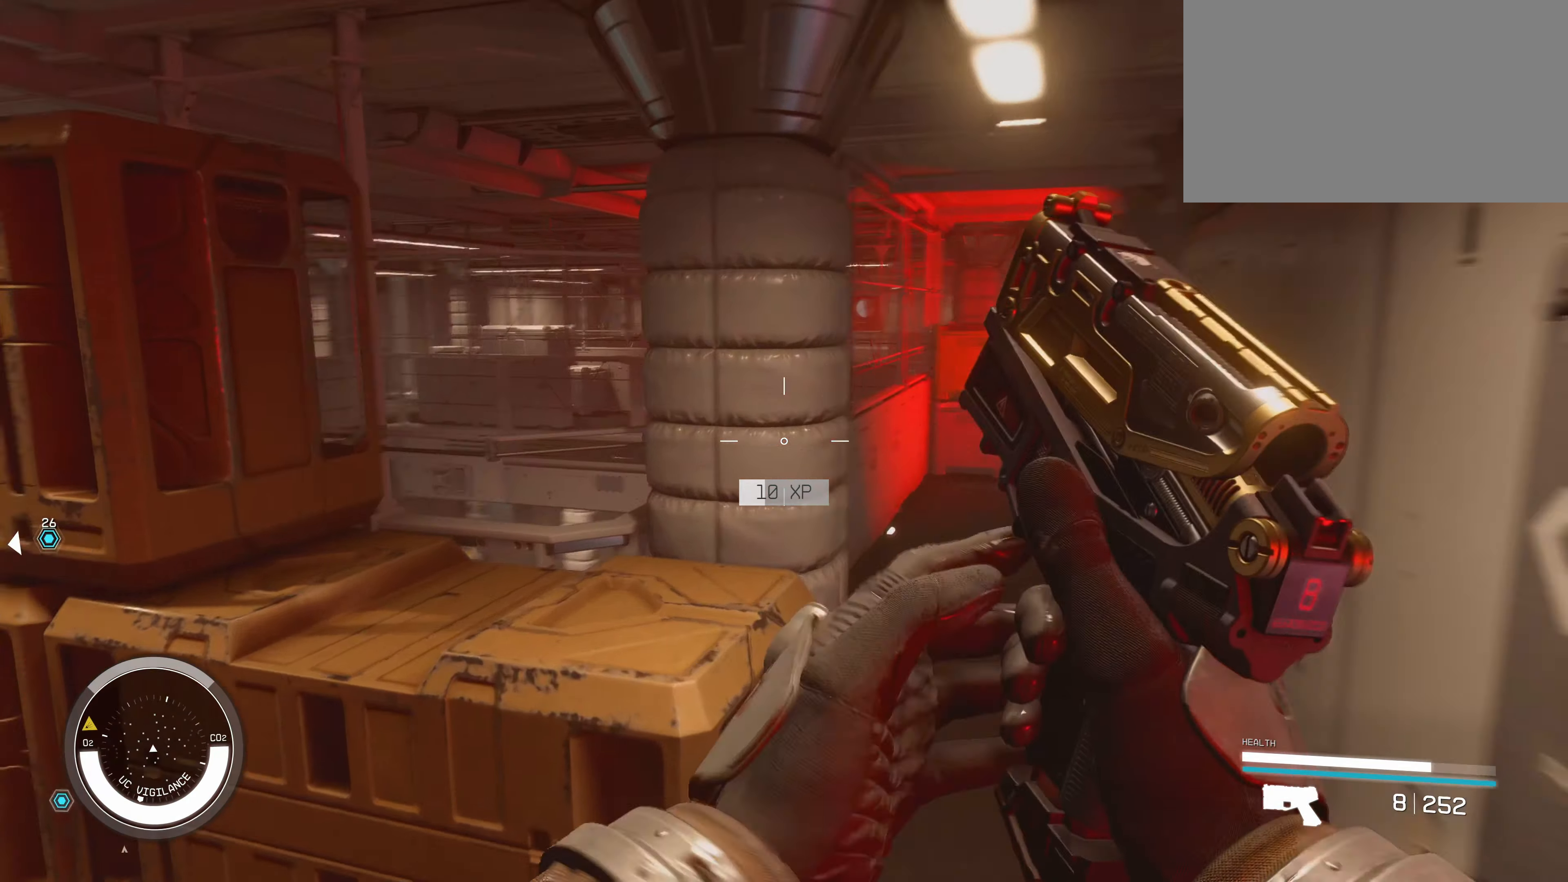
{"keys": ["w"], "mouse": [], "events": [[100, "d", "up"]]}
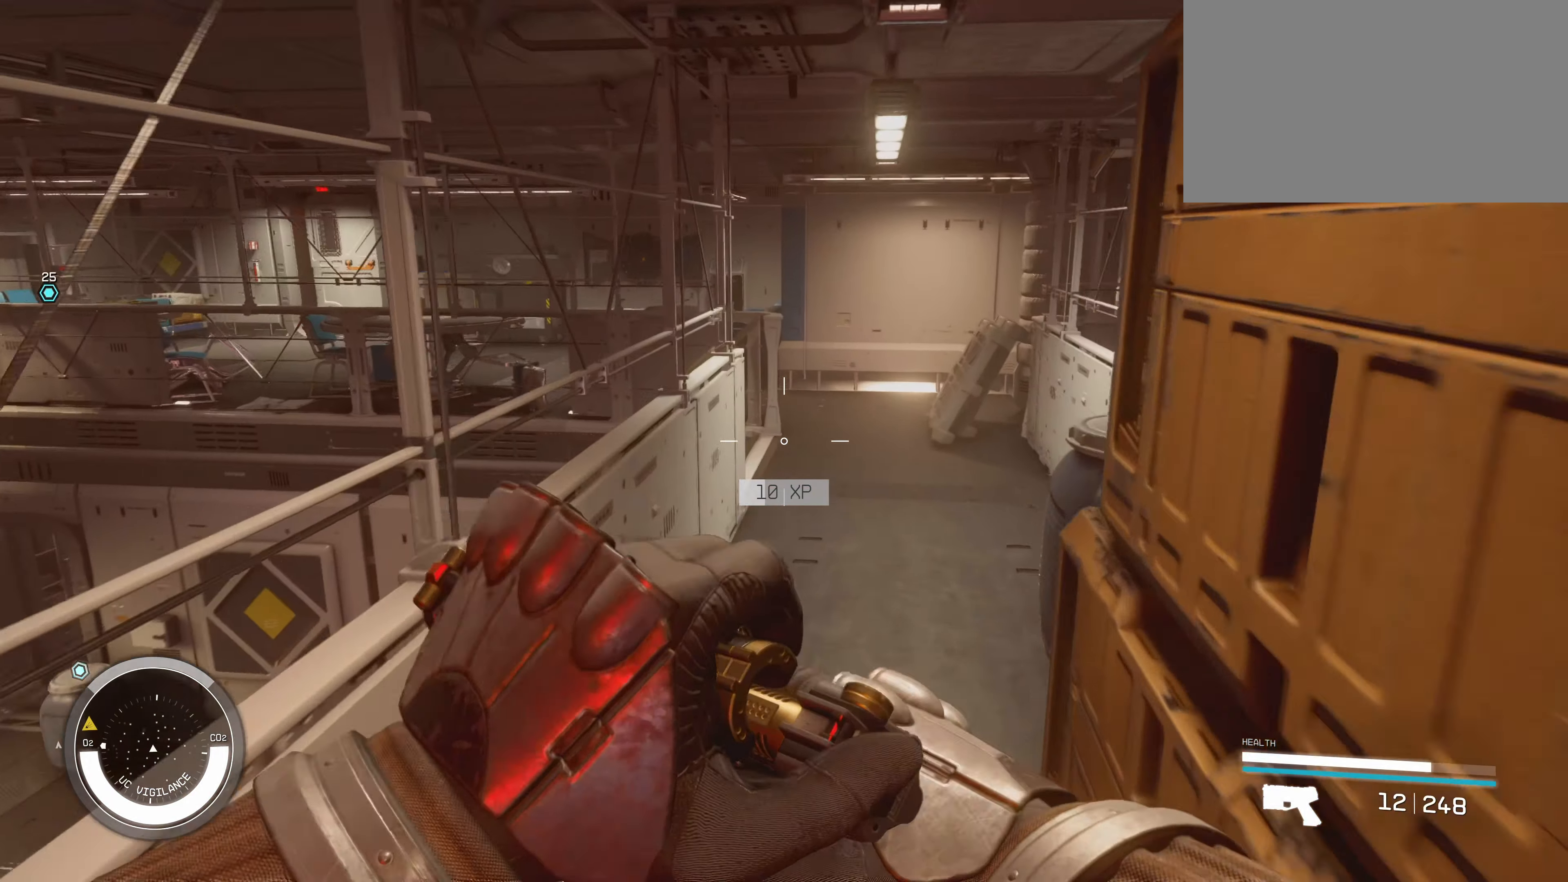
{"keys": ["d", "w"], "mouse": [], "events": [[484, "d", "down"]]}
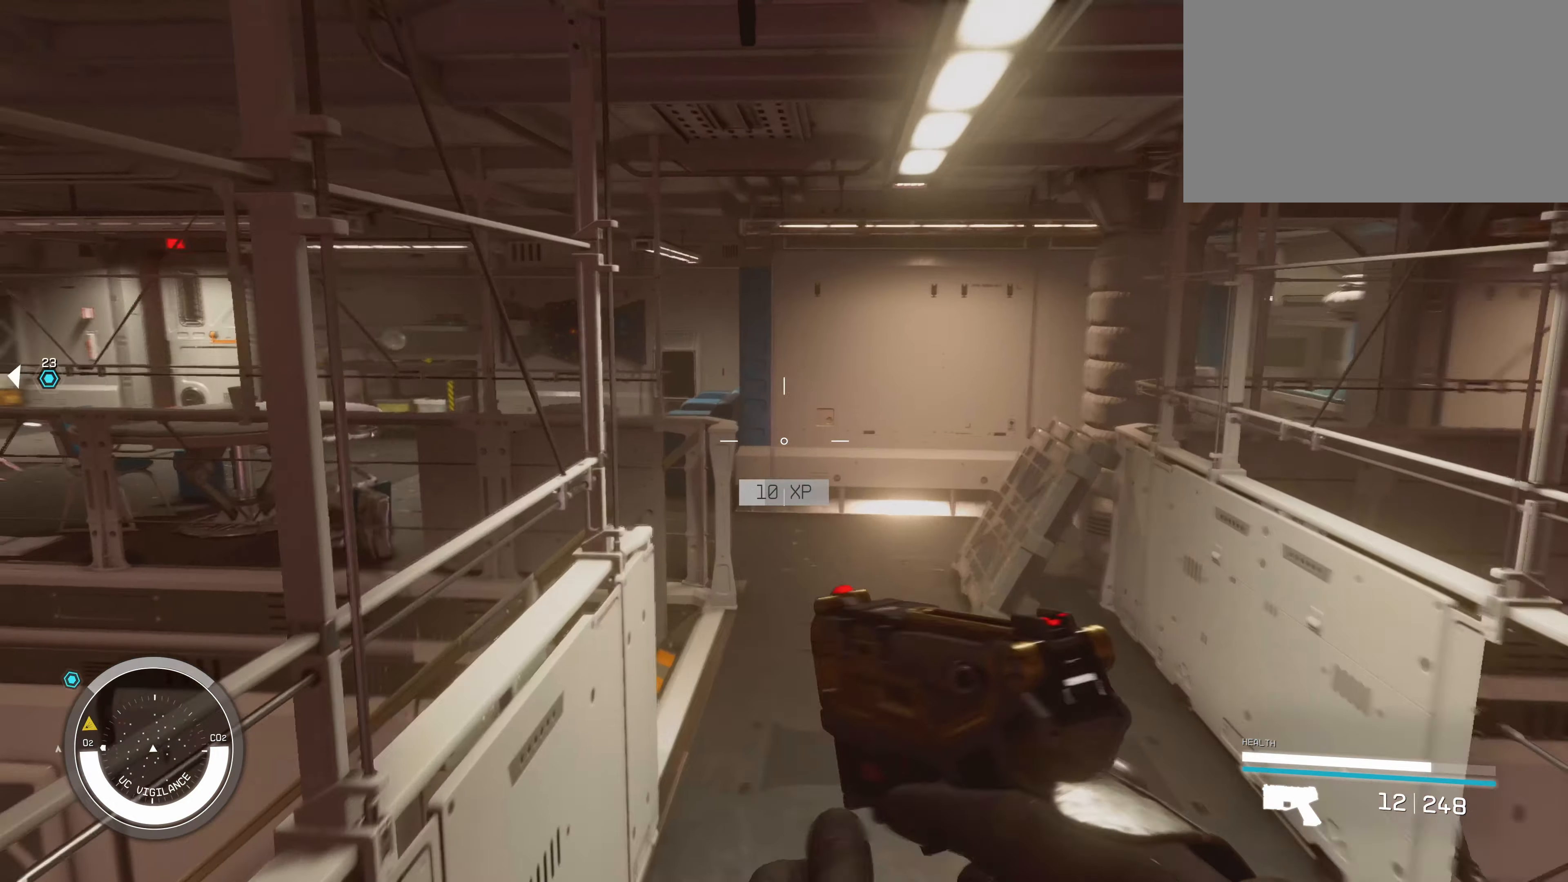
{"keys": ["d", "w"], "mouse": [], "events": []}
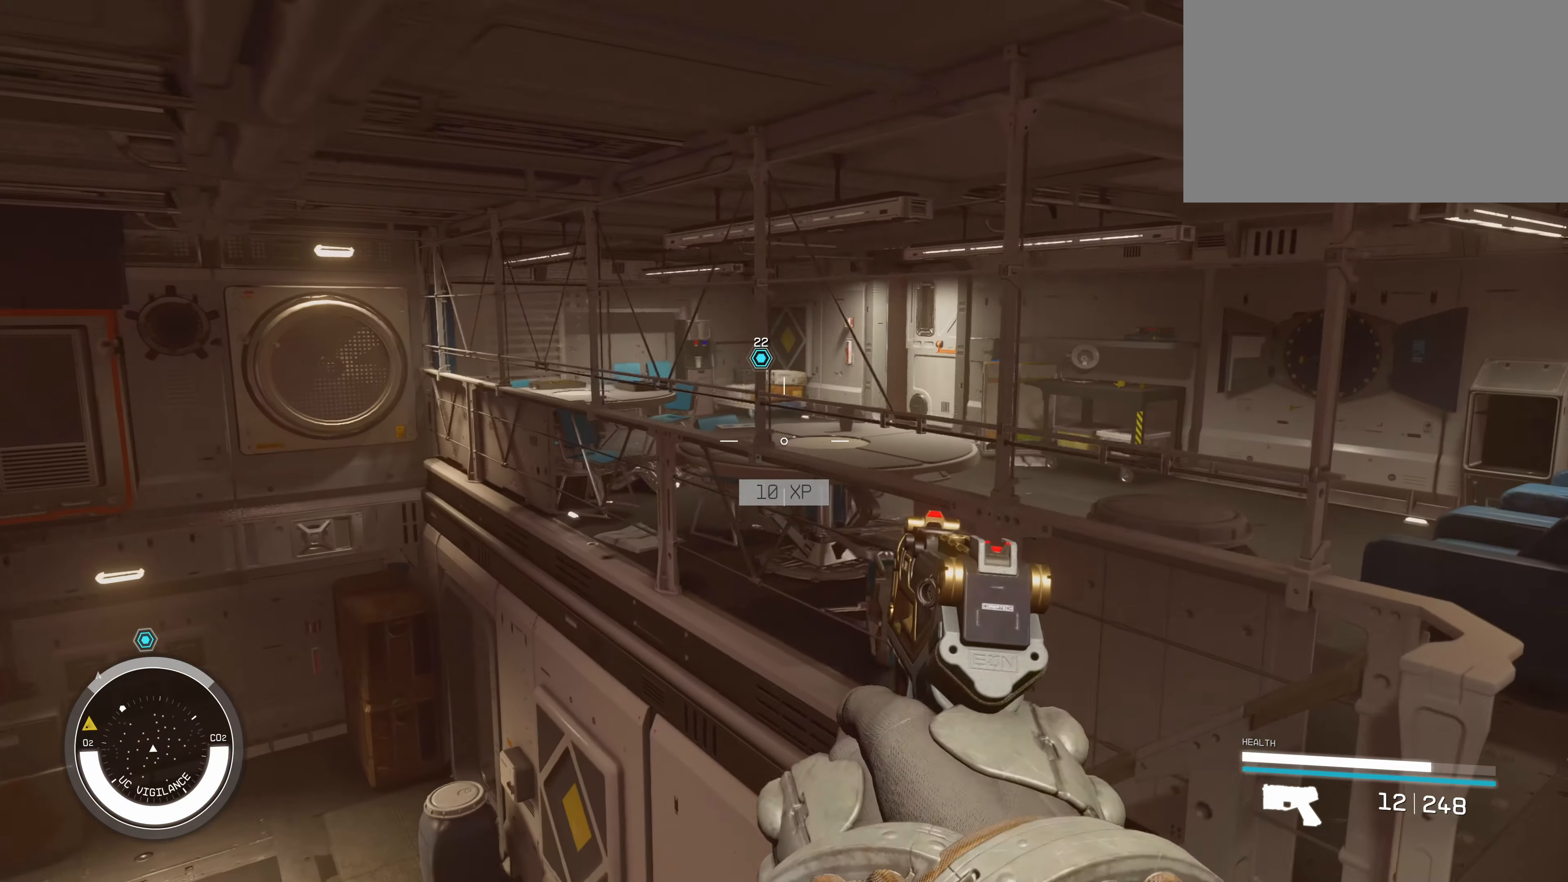
{"keys": ["d", "w"], "mouse": [], "events": []}
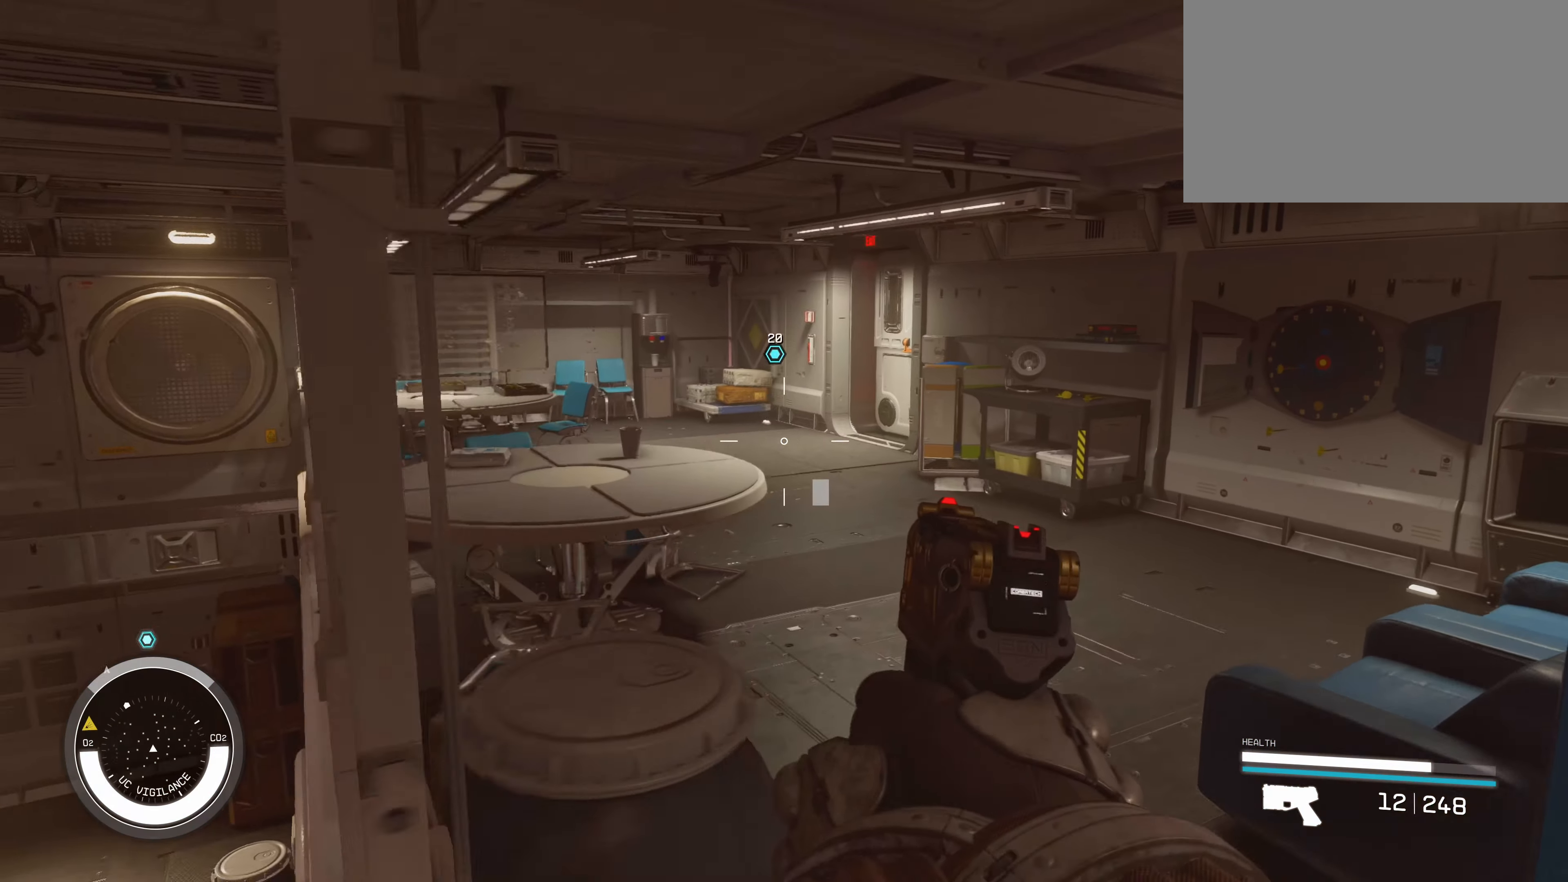
{"keys": ["w"], "mouse": [], "events": [[150, "d", "up"]]}
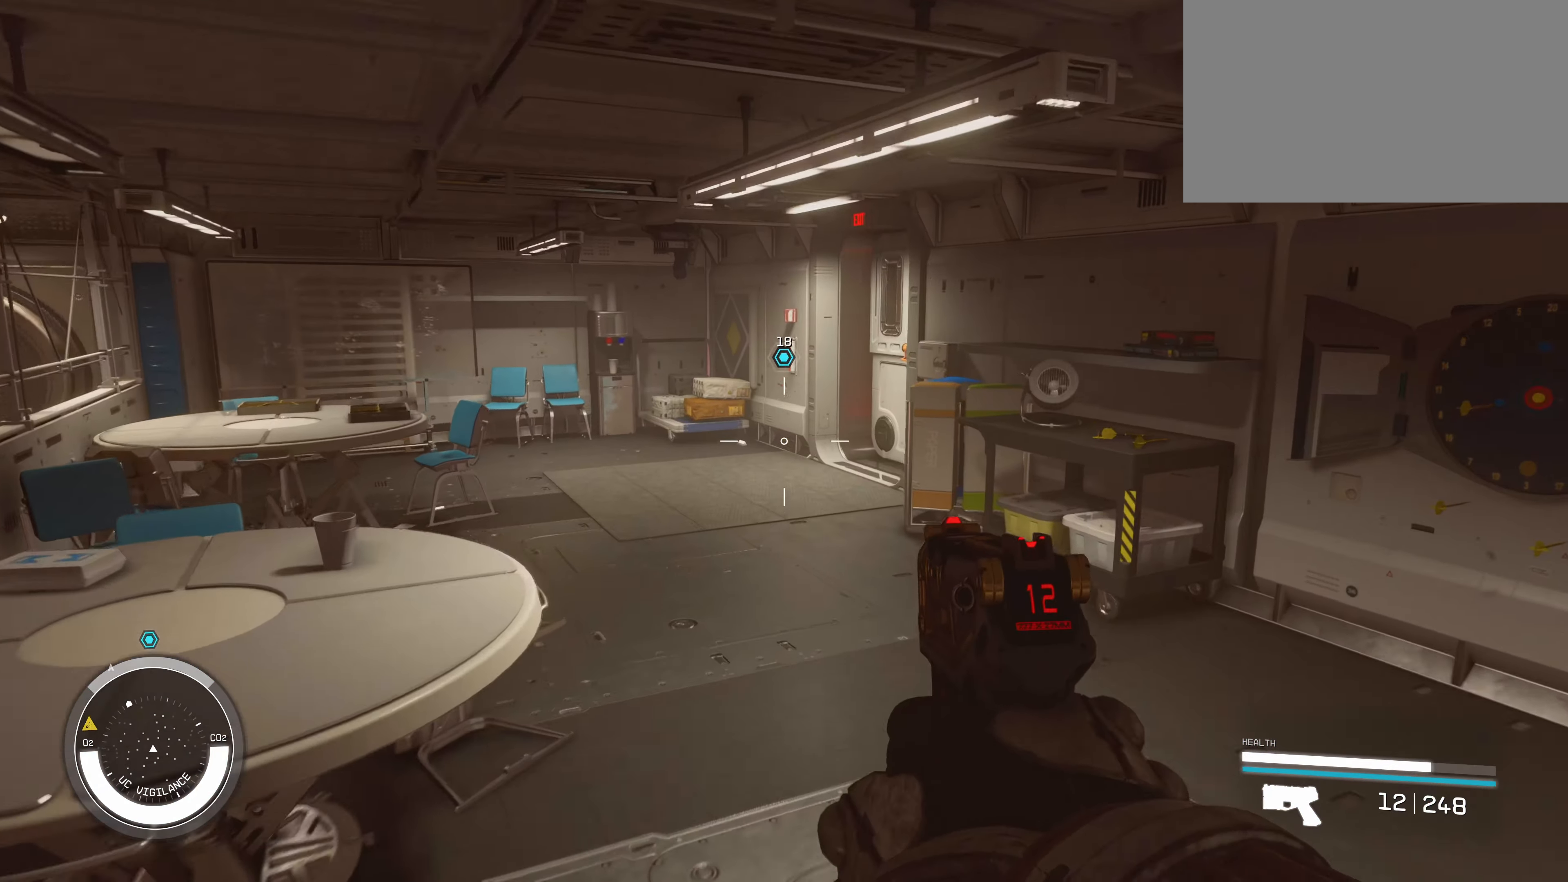
{"keys": ["w"], "mouse": [], "events": []}
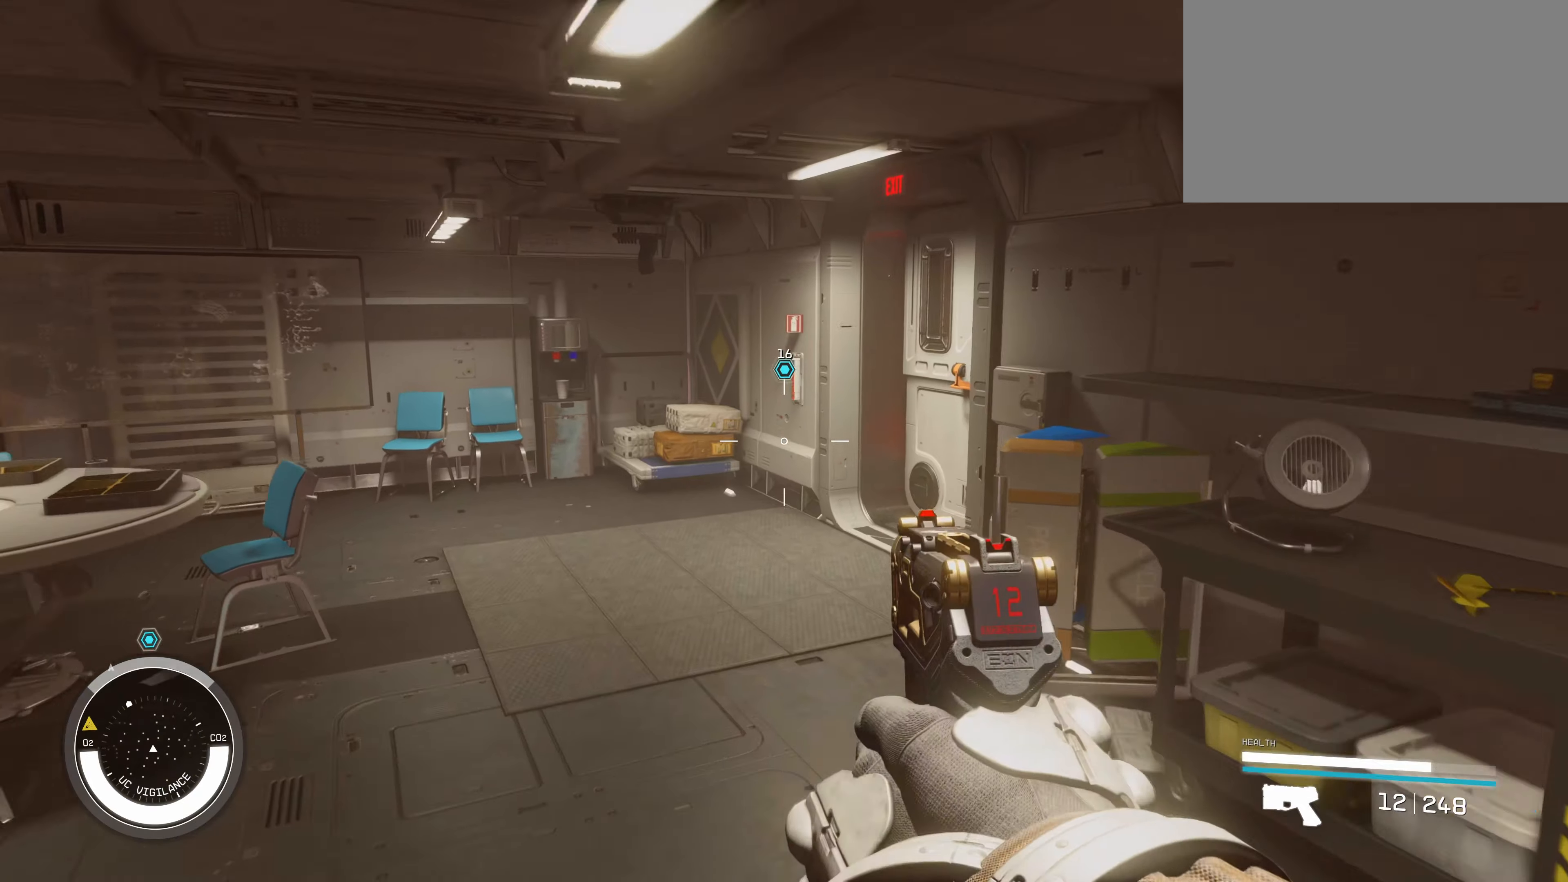
{"keys": ["w"], "mouse": [], "events": []}
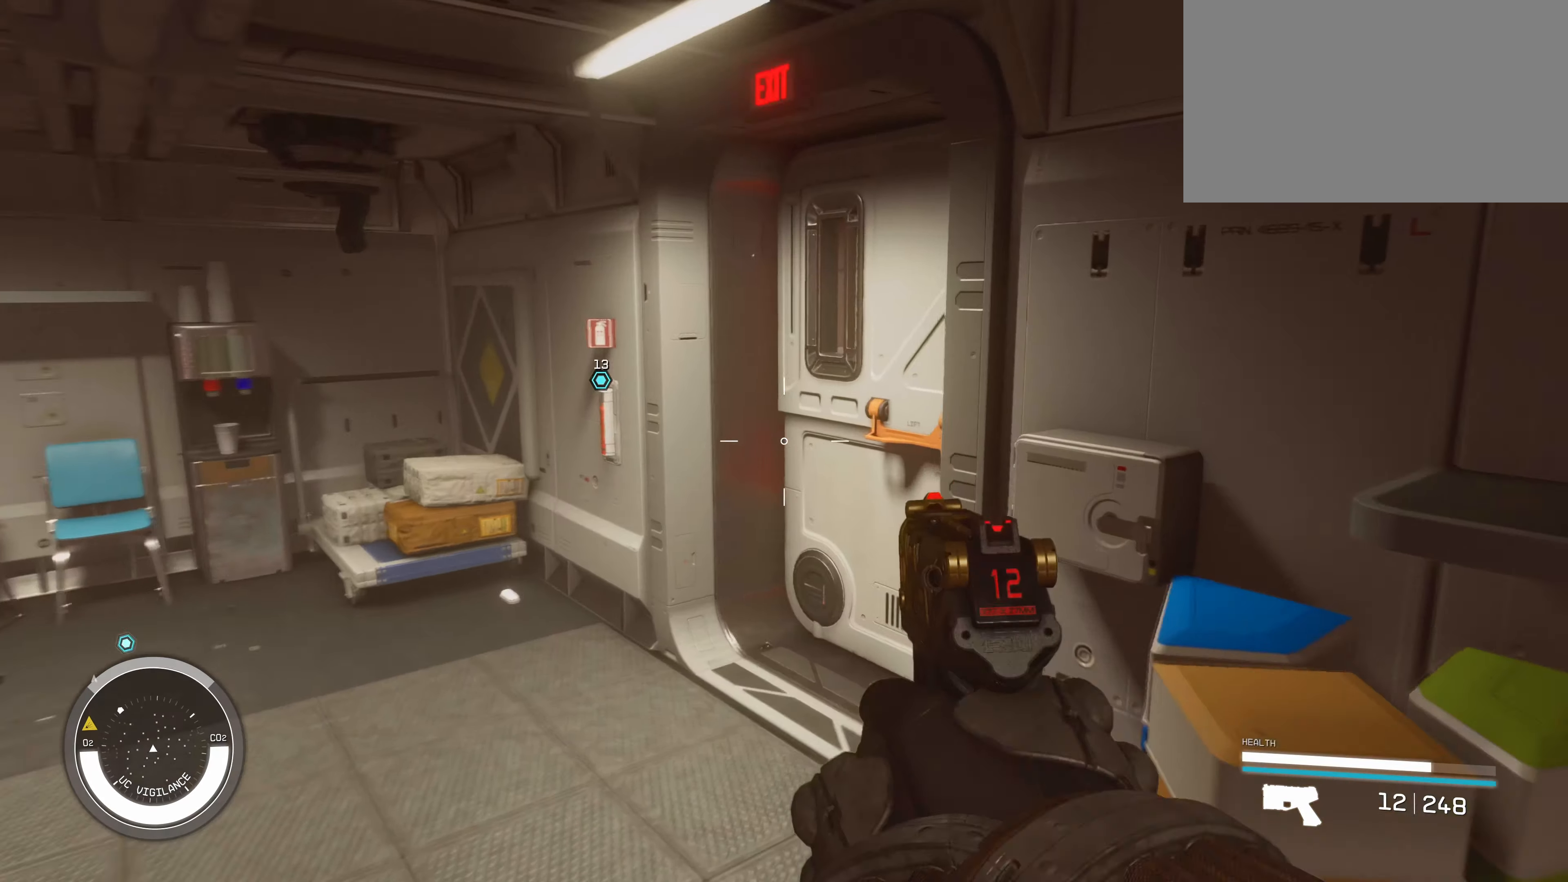
{"keys": [], "mouse": [], "events": [[316, "w", "up"]]}
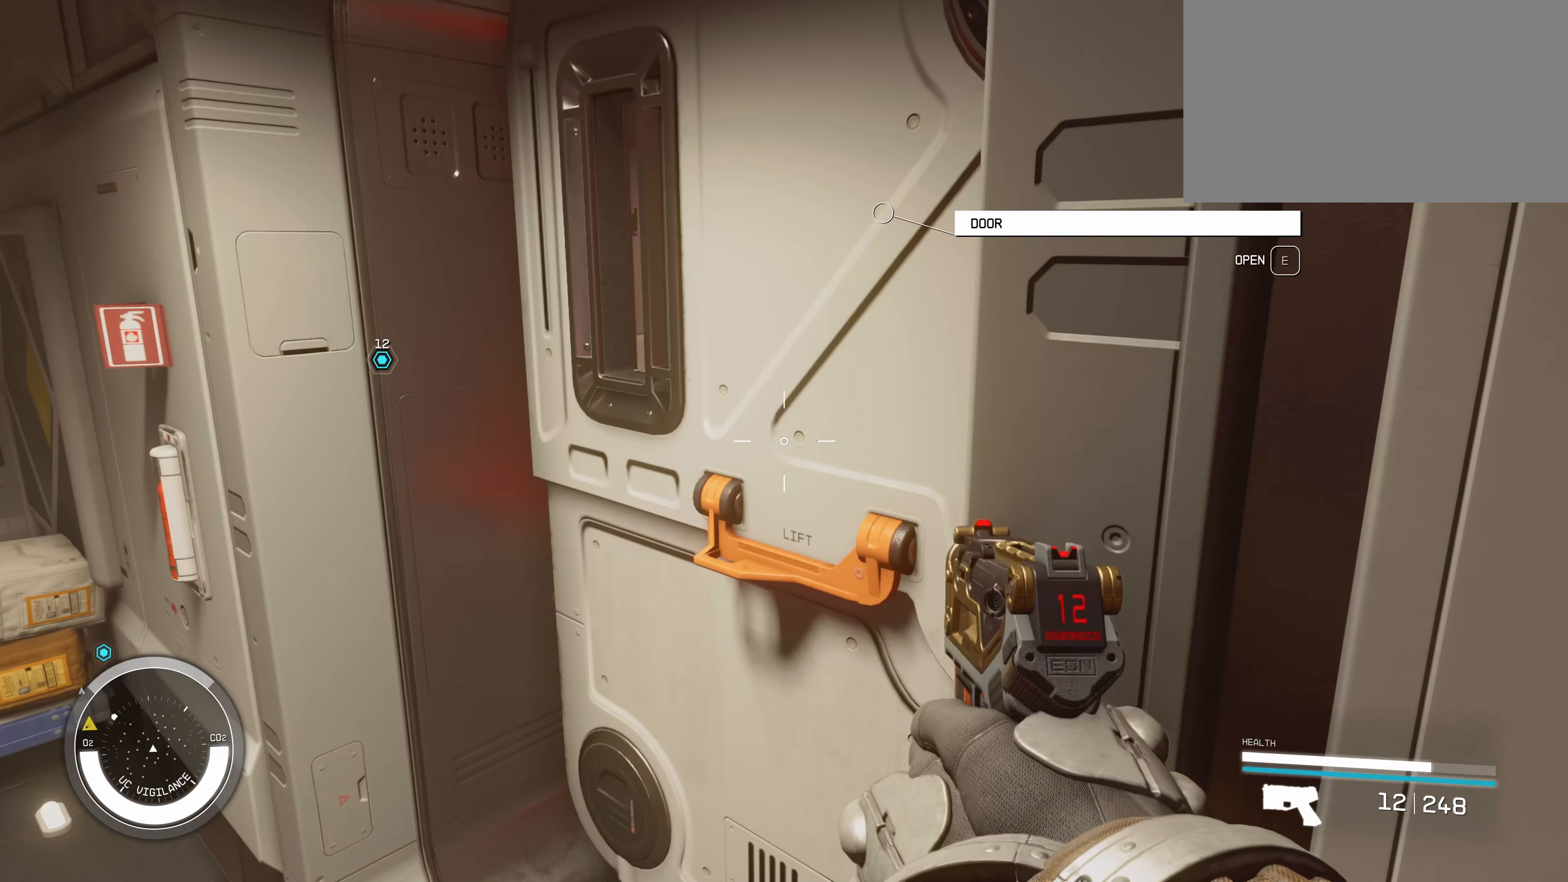
{"keys": [], "mouse": [], "events": [[166, "e", "down"], [250, "e", "up"]]}
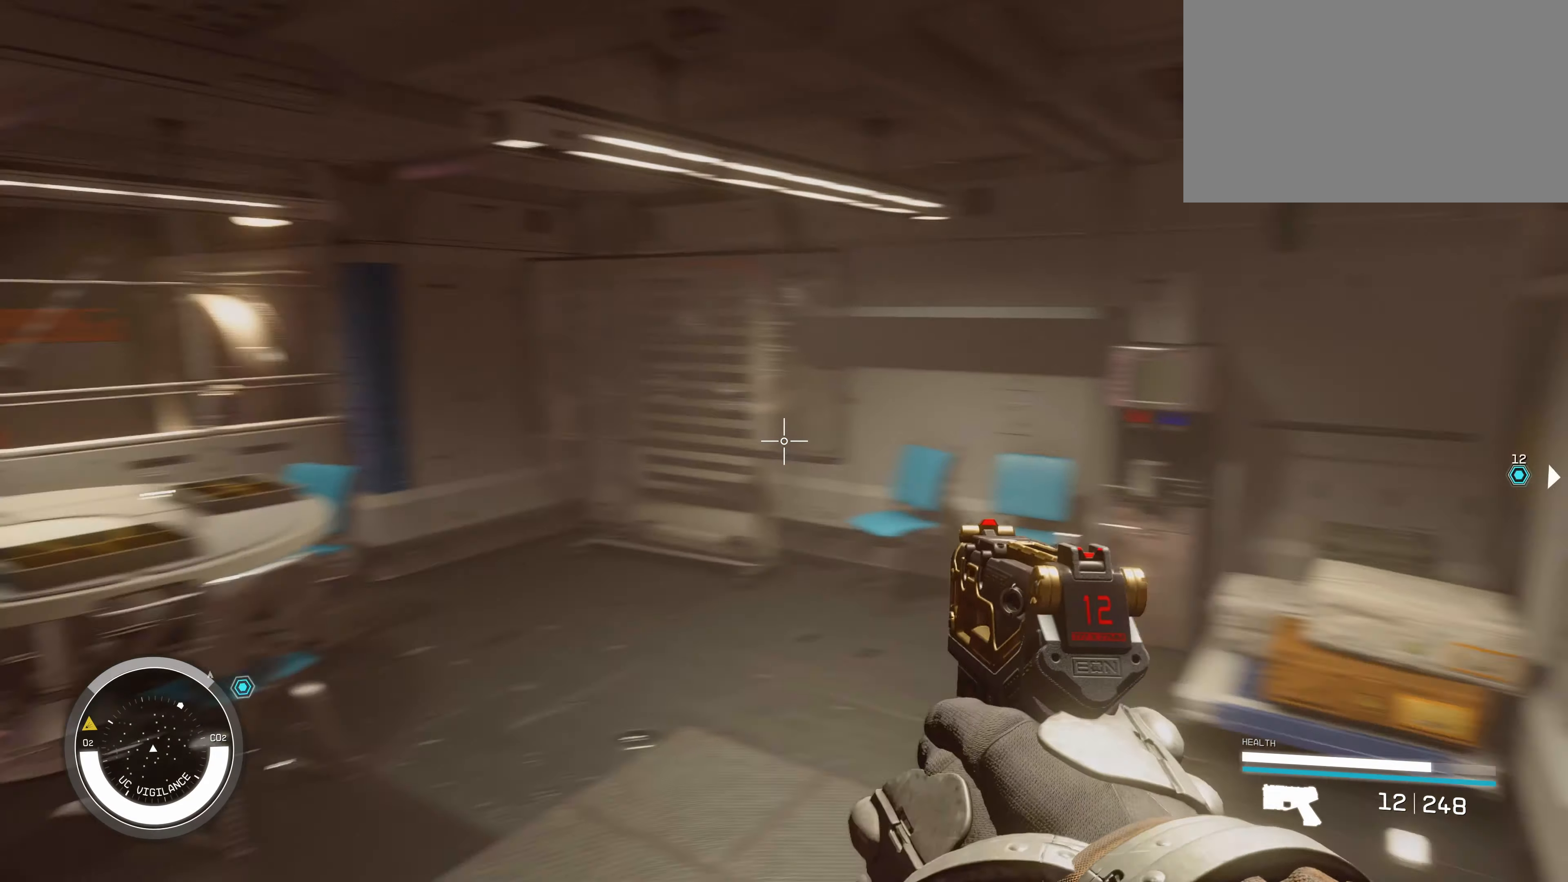
{"keys": ["w"], "mouse": [], "events": [[333, "w", "down"]]}
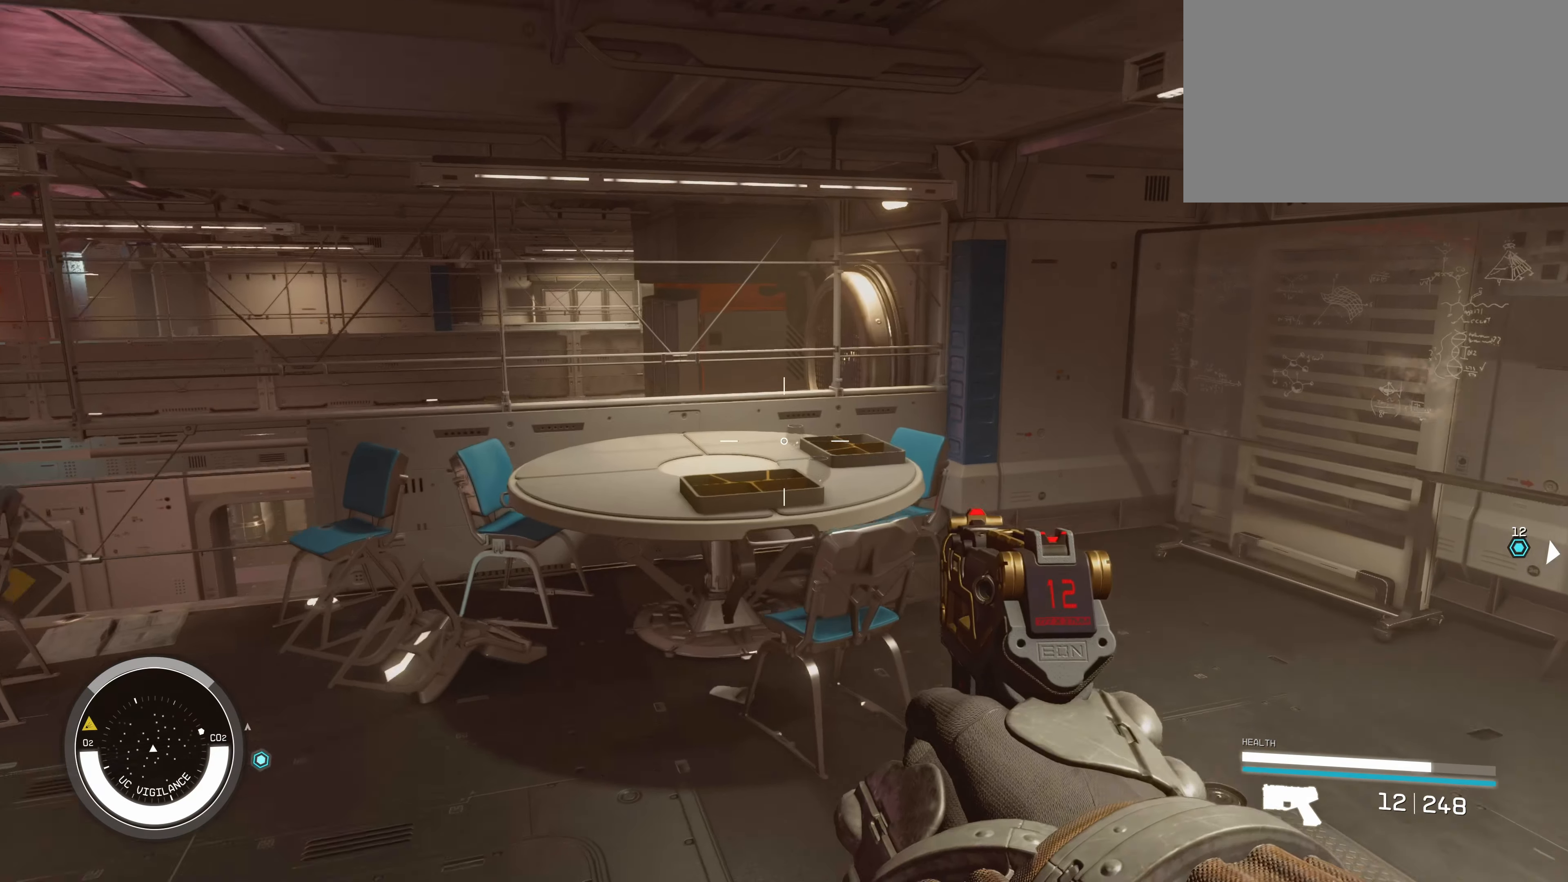
{"keys": [], "mouse": [], "events": [[366, "w", "up"]]}
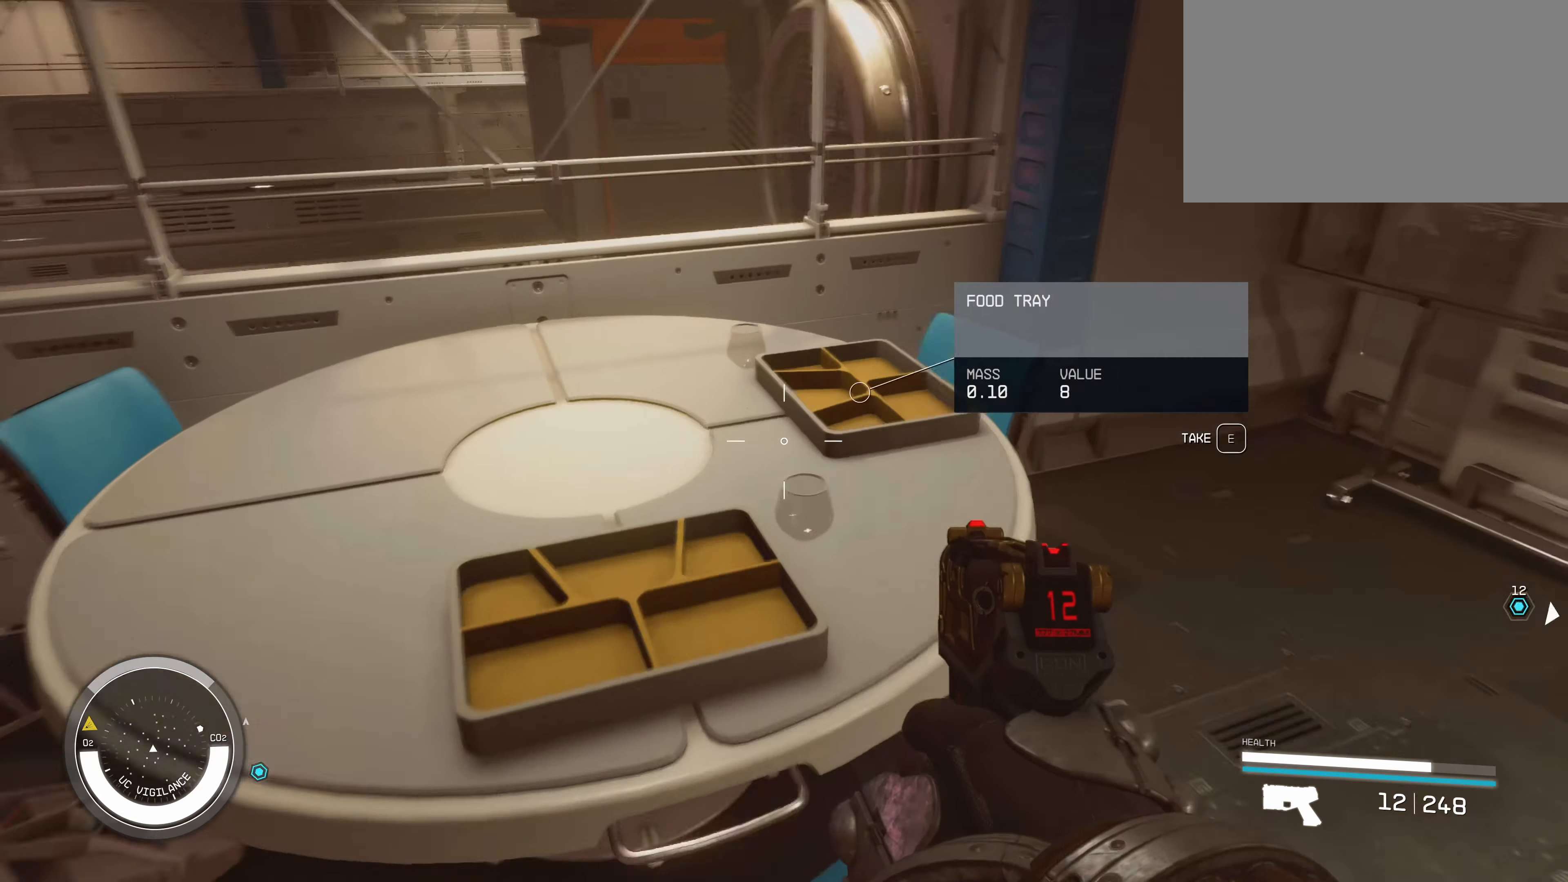
{"keys": ["w"], "mouse": [], "events": [[133, "w", "down"]]}
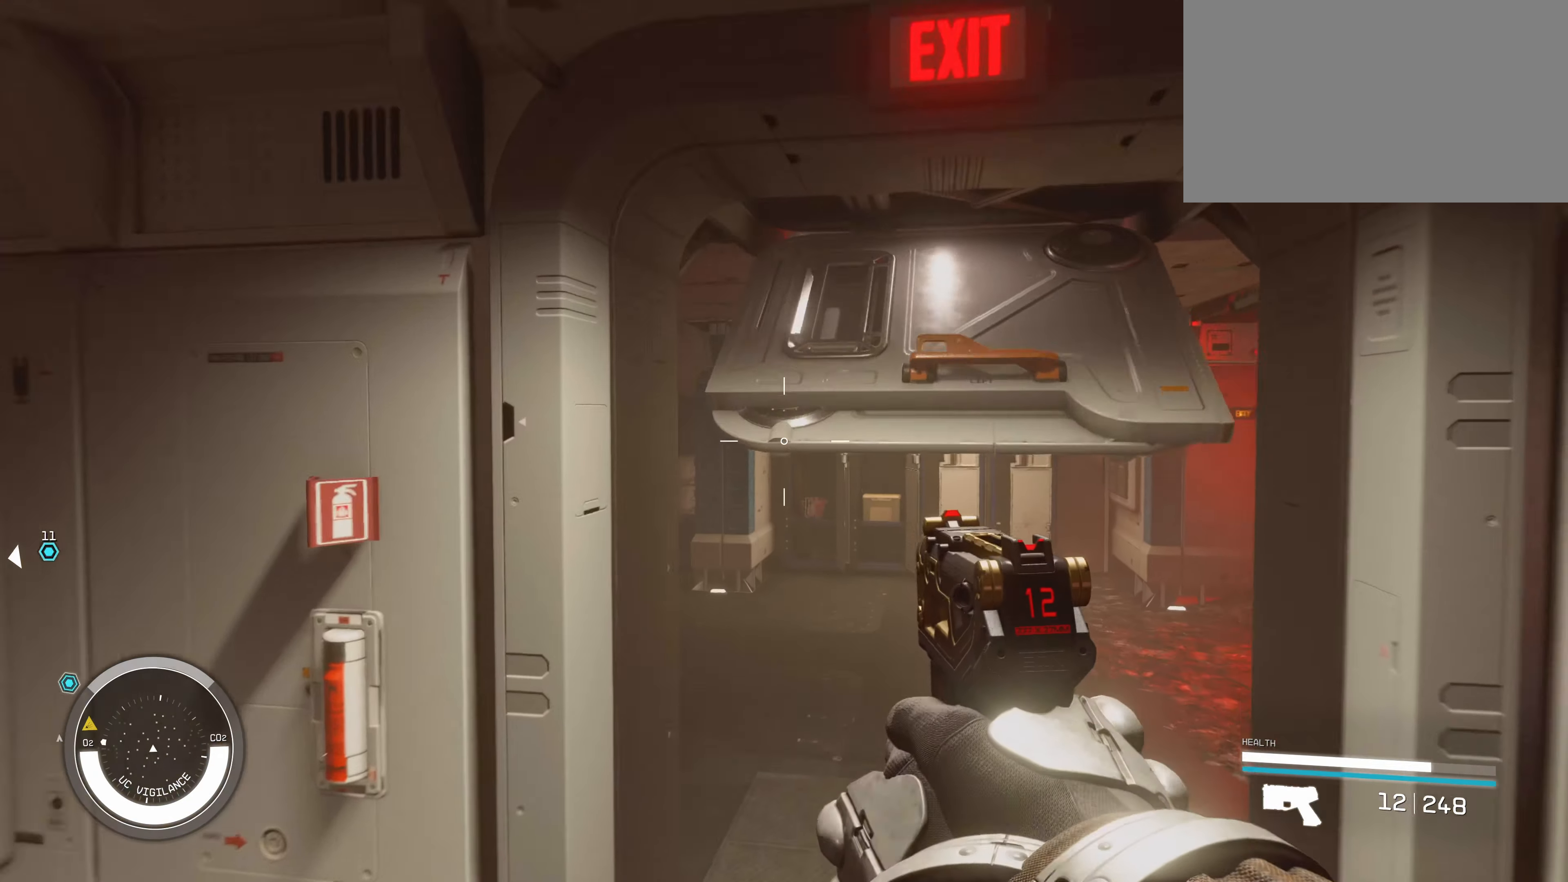
{"keys": ["d", "w"], "mouse": [], "events": [[133, "d", "down"]]}
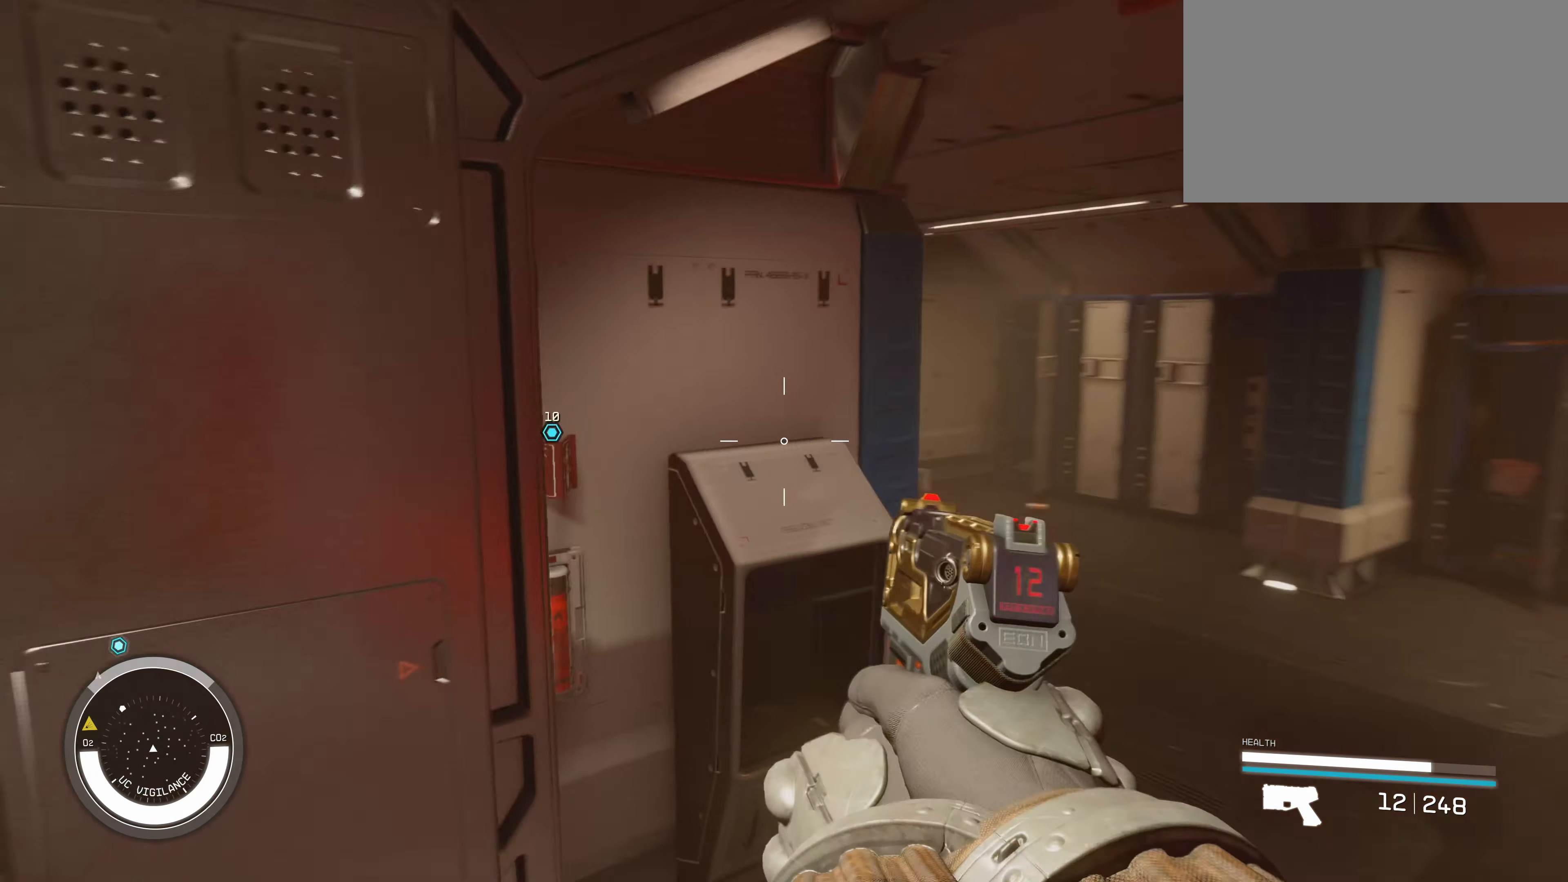
{"keys": ["d", "w"], "mouse": [], "events": []}
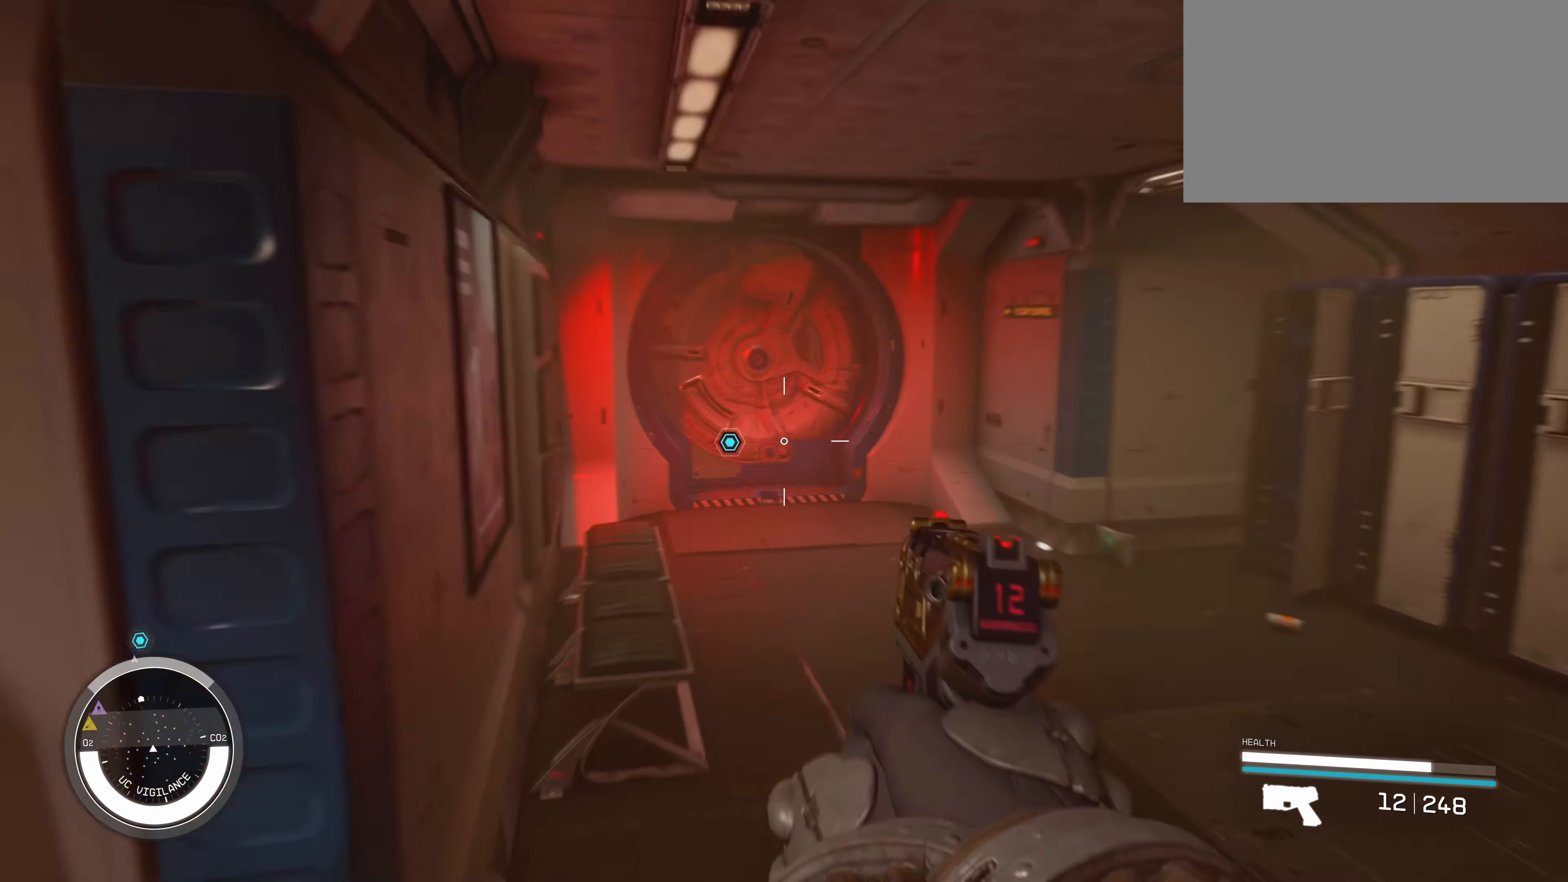
{"keys": ["w"], "mouse": [], "events": [[283, "d", "up"]]}
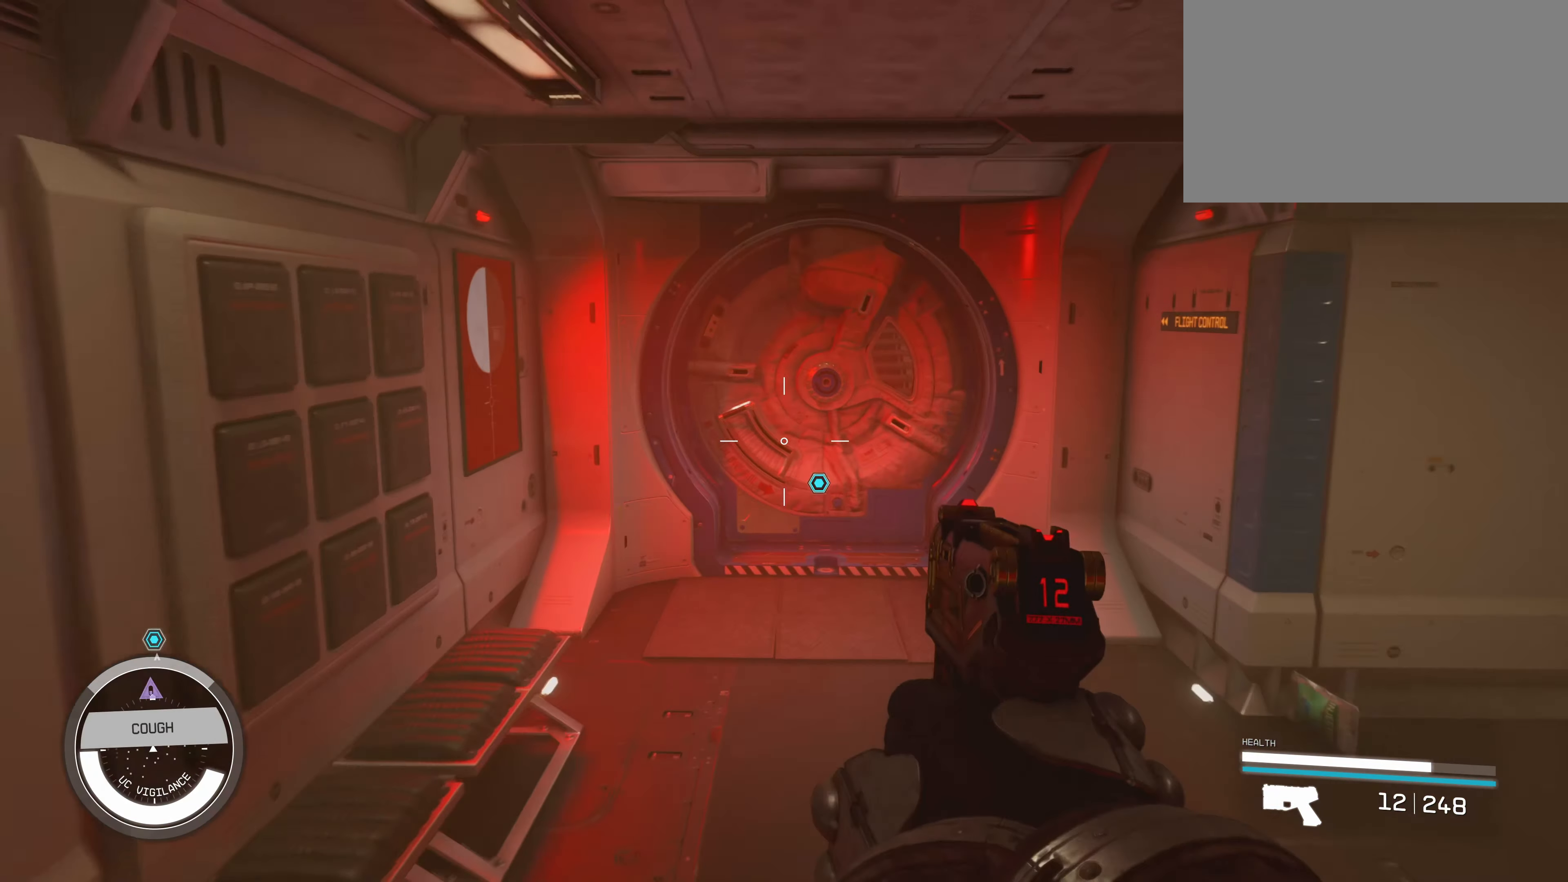
{"keys": ["w"], "mouse": [], "events": []}
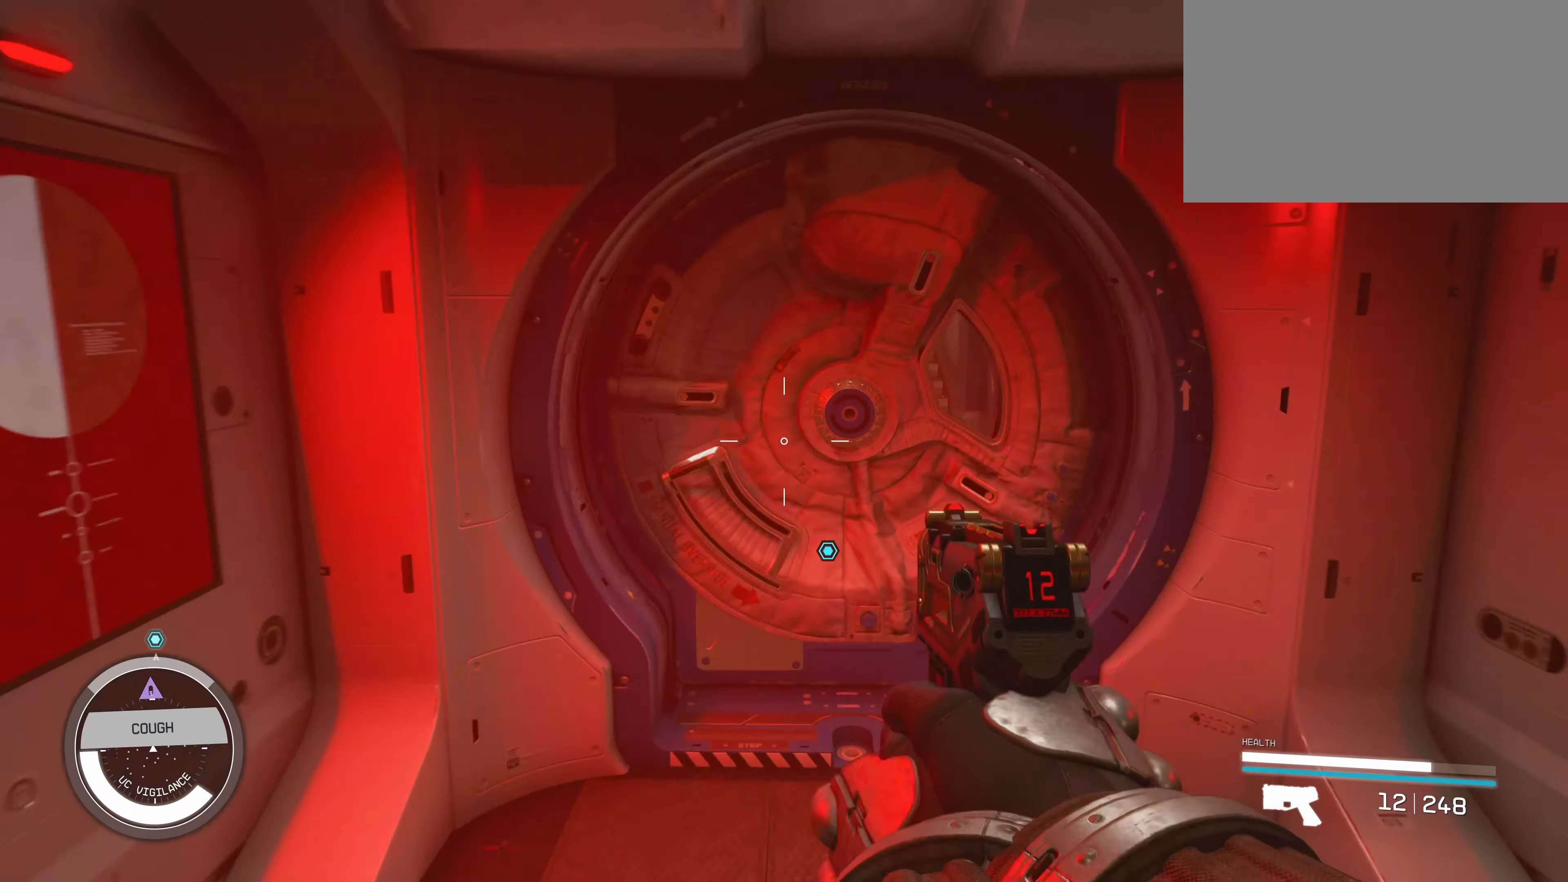
{"keys": ["s"], "mouse": [], "events": [[217, "w", "up"], [267, "e", "down"], [350, "e", "up"], [450, "s", "down"]]}
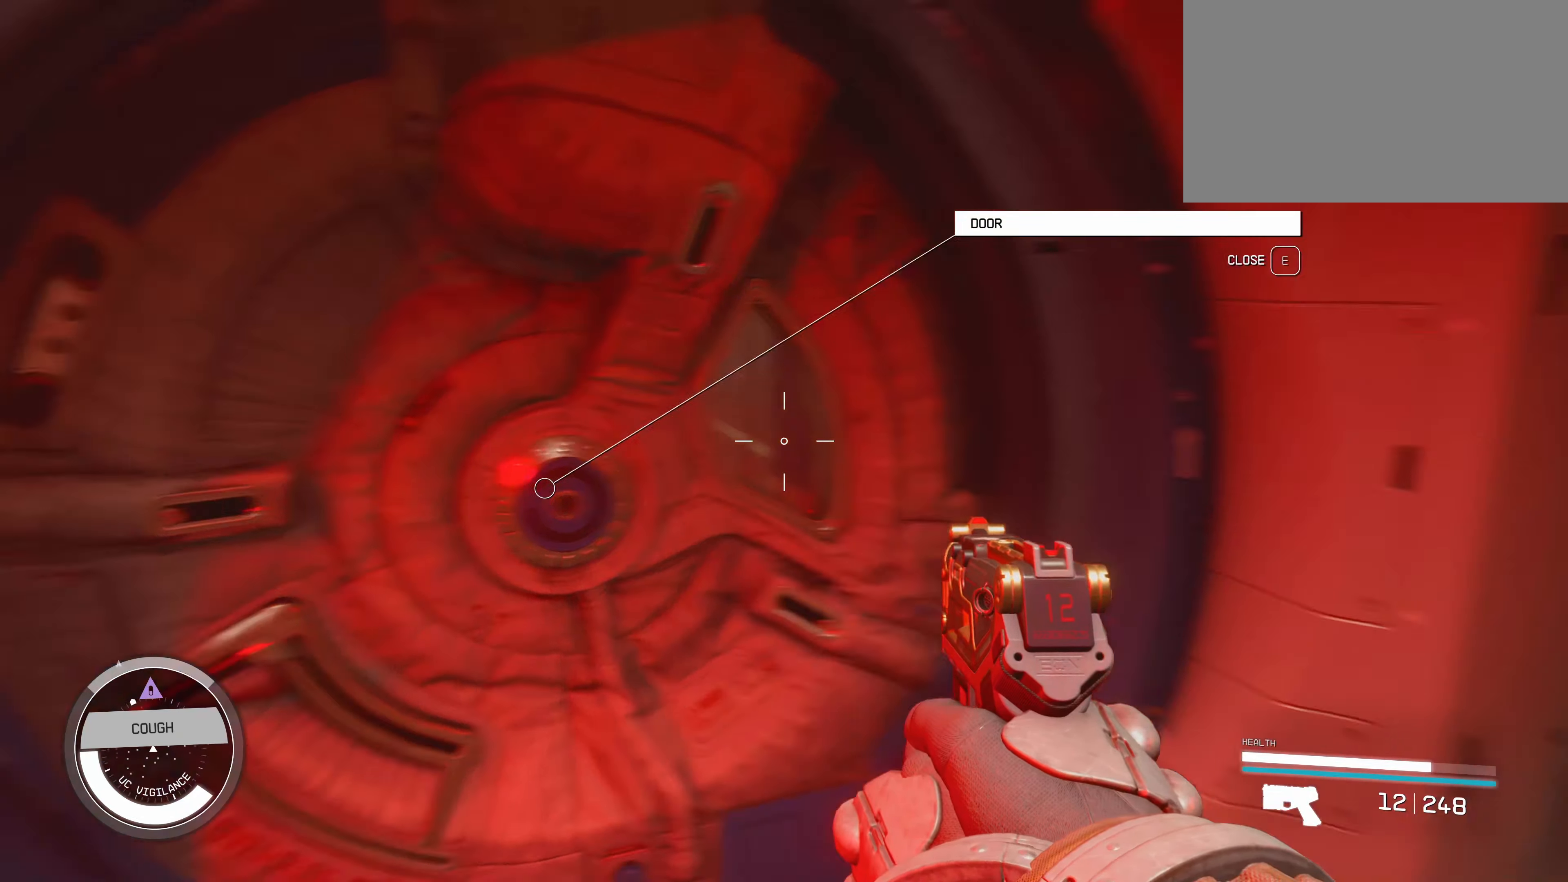
{"keys": [], "mouse": [], "events": [[117, "d", "down"], [217, "s", "up"], [317, "d", "up"]]}
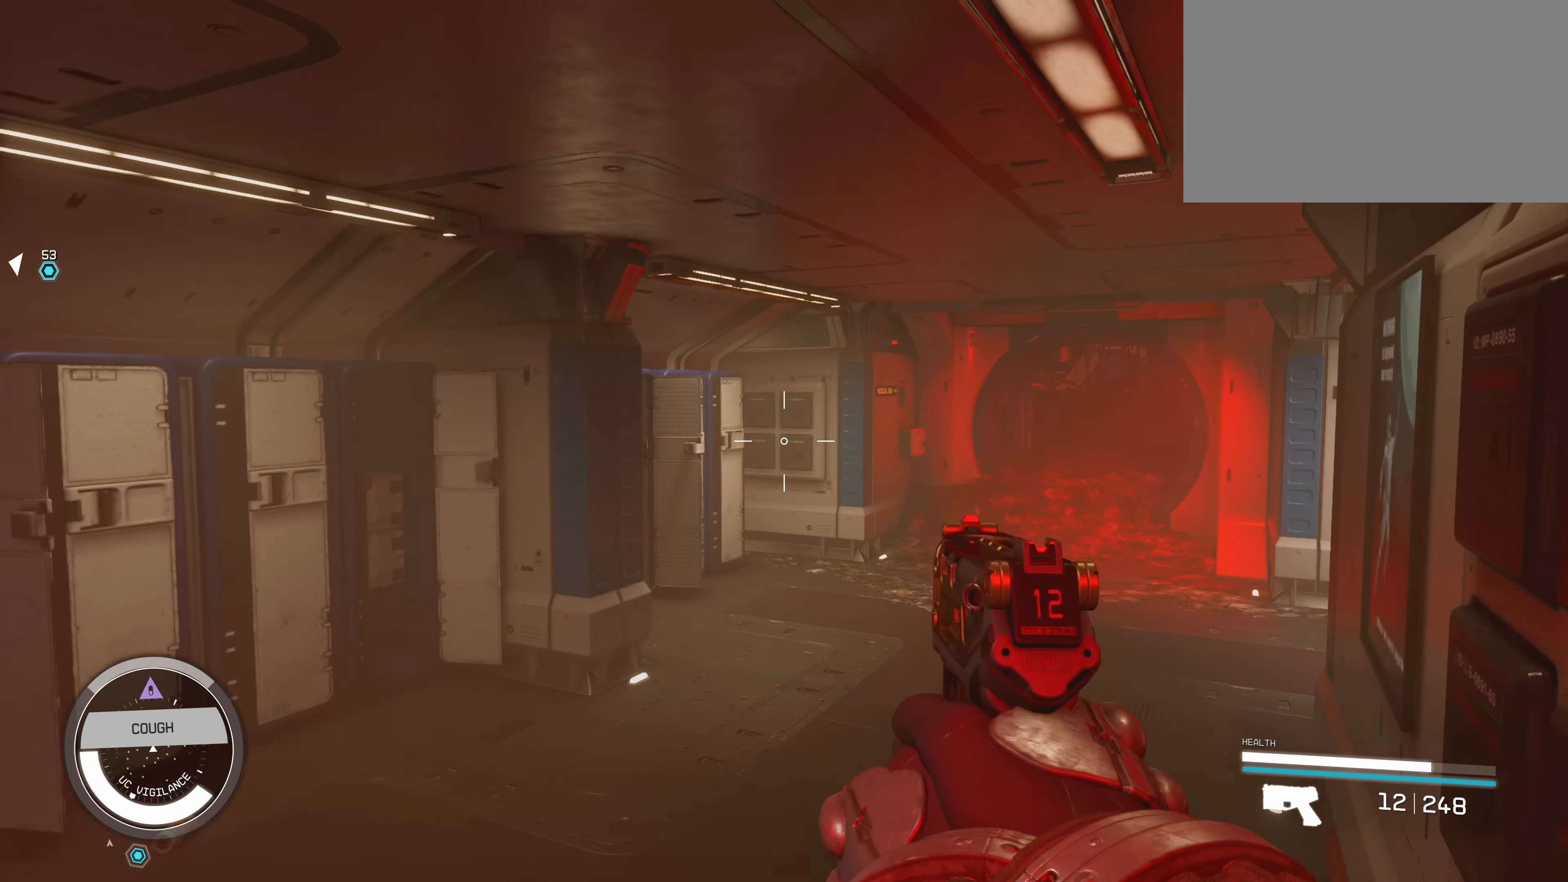
{"keys": ["w"], "mouse": [], "events": [[250, "w", "down"]]}
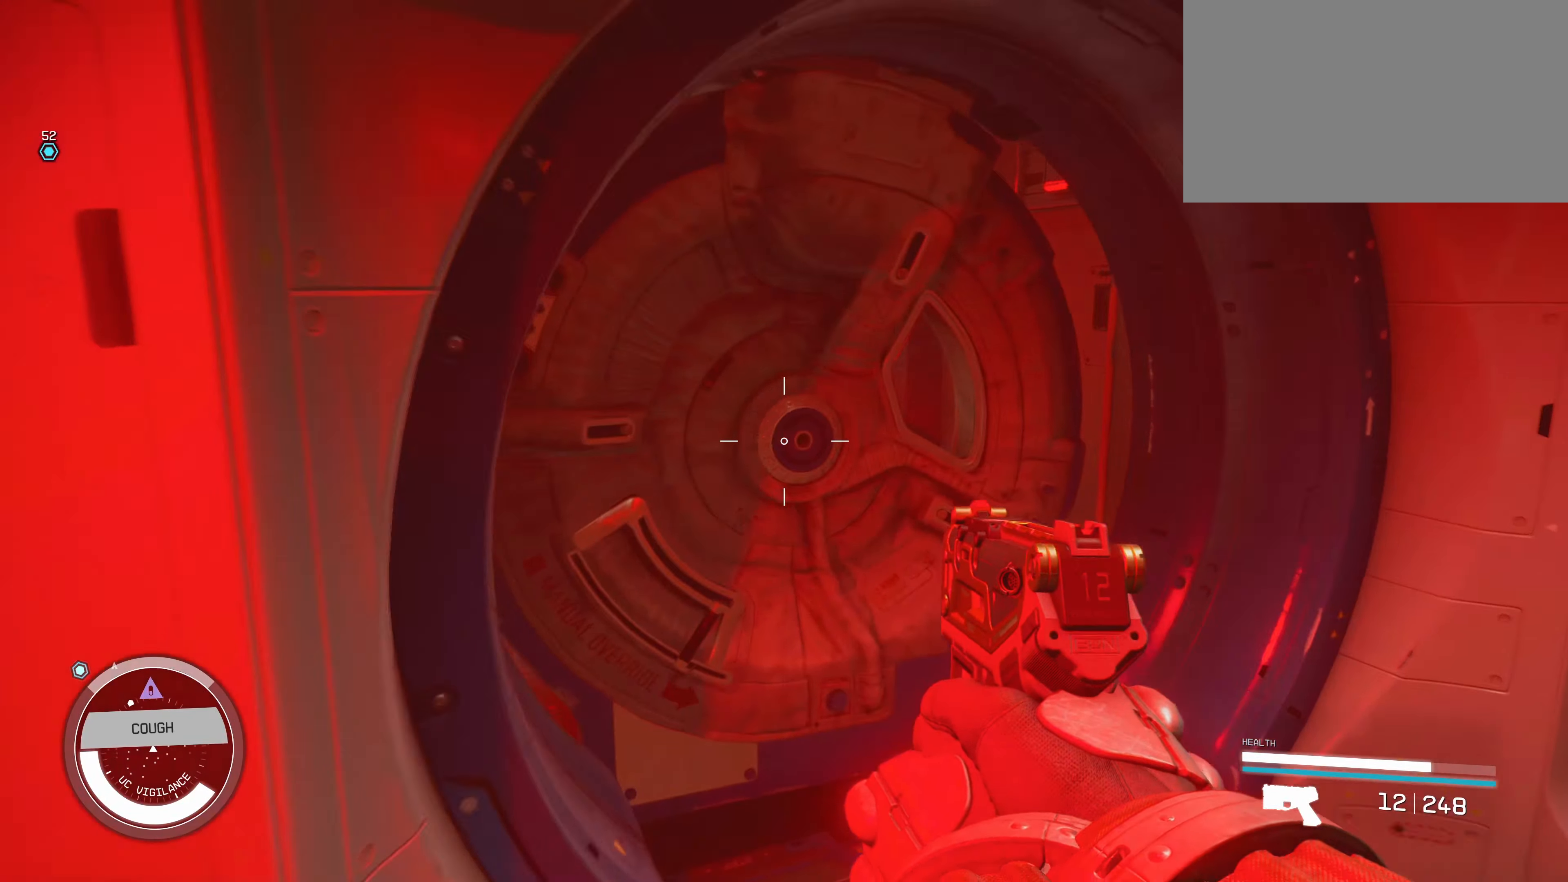
{"keys": [], "mouse": [], "events": [[367, "w", "up"]]}
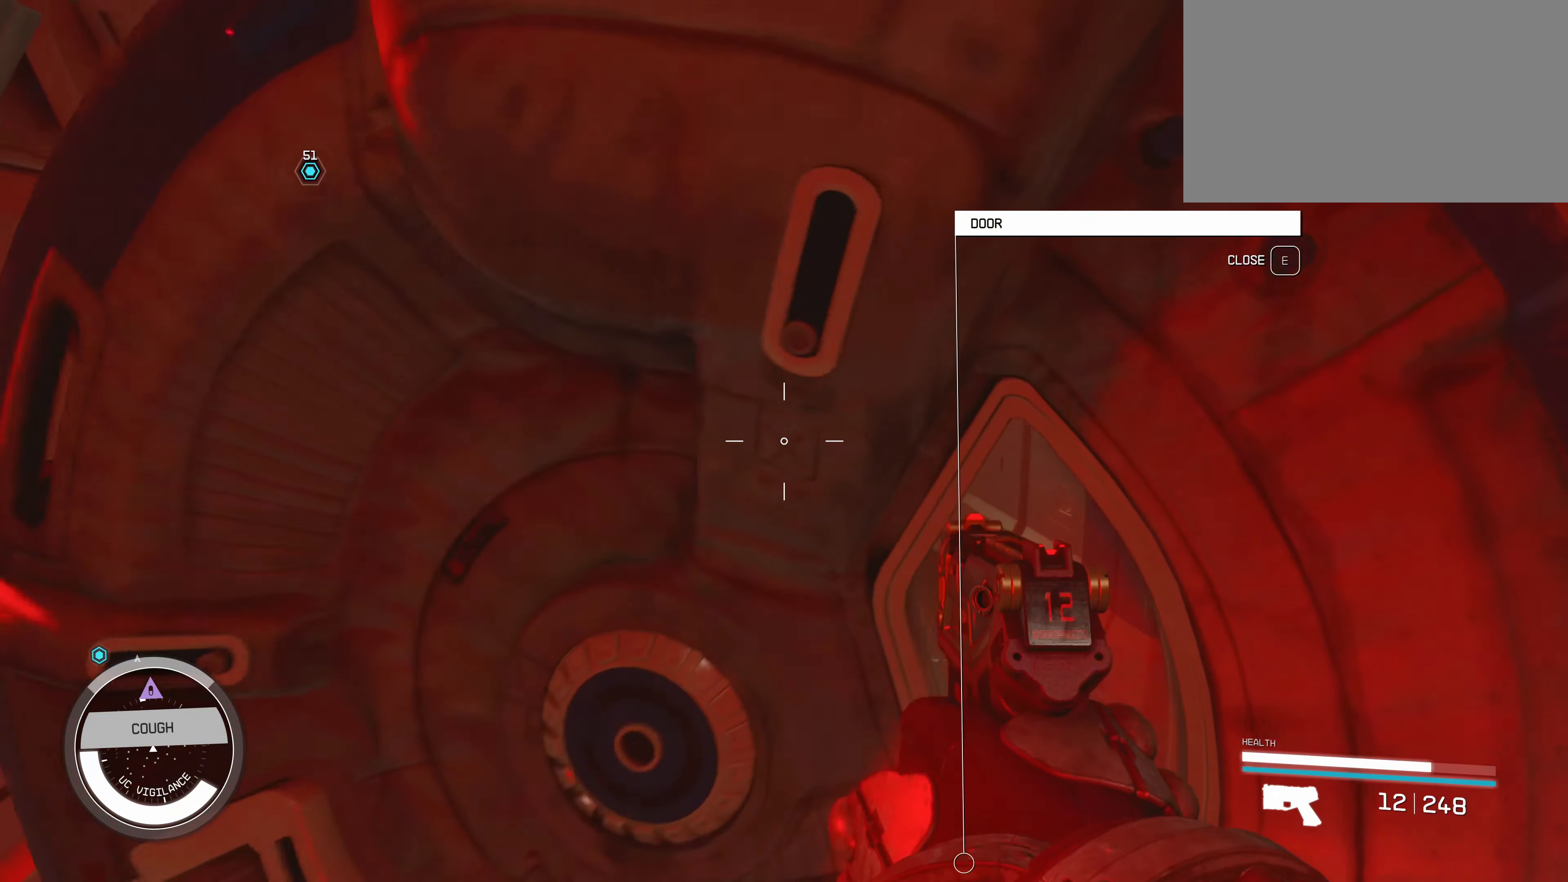
{"keys": [], "mouse": [], "events": [[50, "s", "down"], [467, "s", "up"]]}
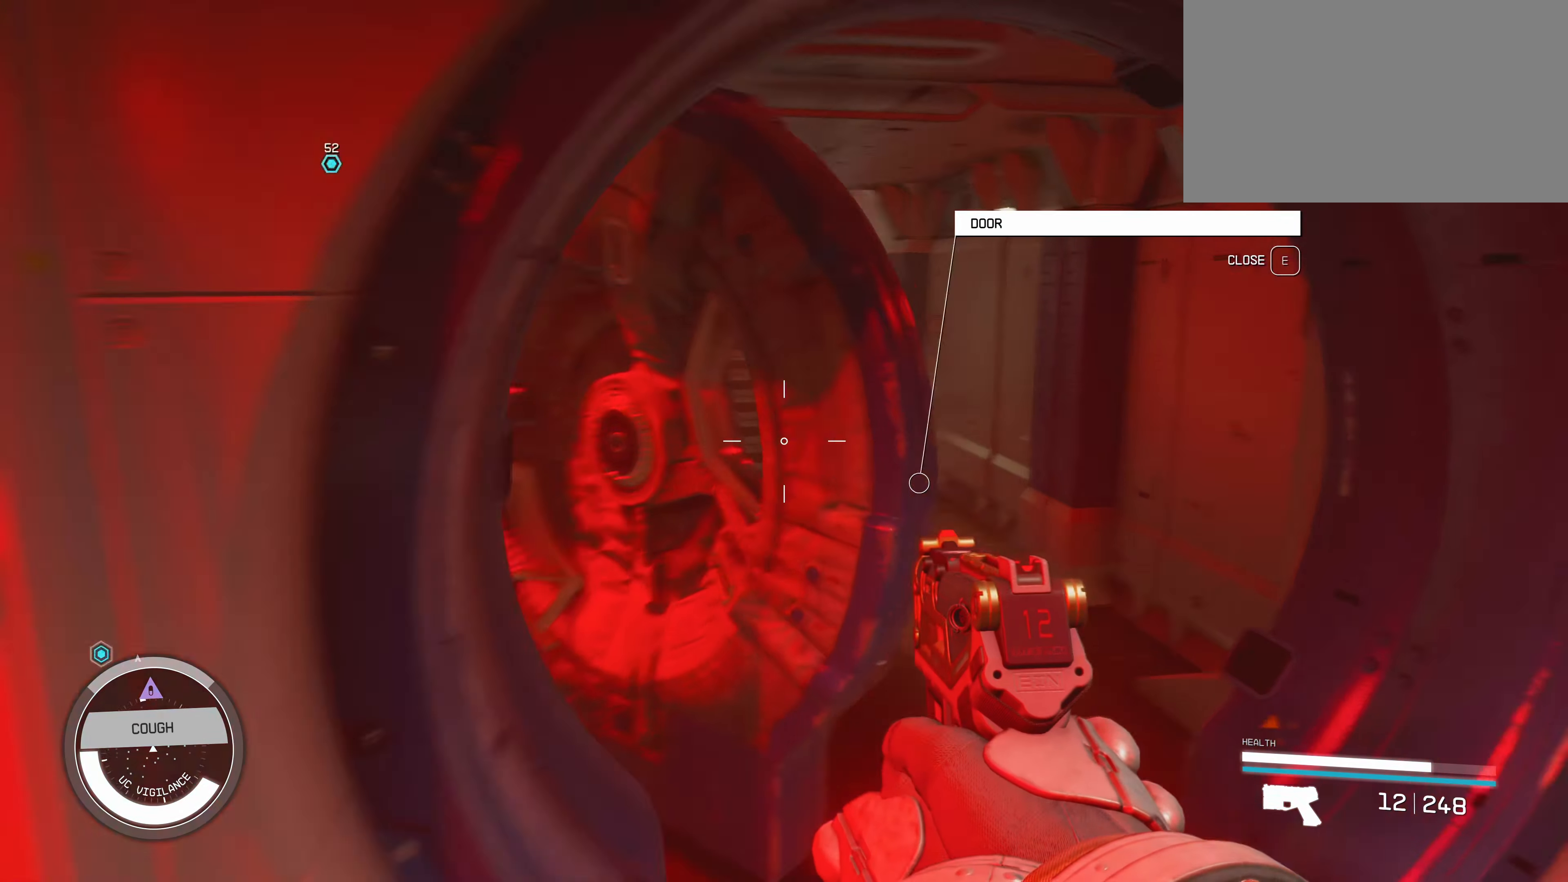
{"keys": ["w"], "mouse": [], "events": [[217, "w", "down"]]}
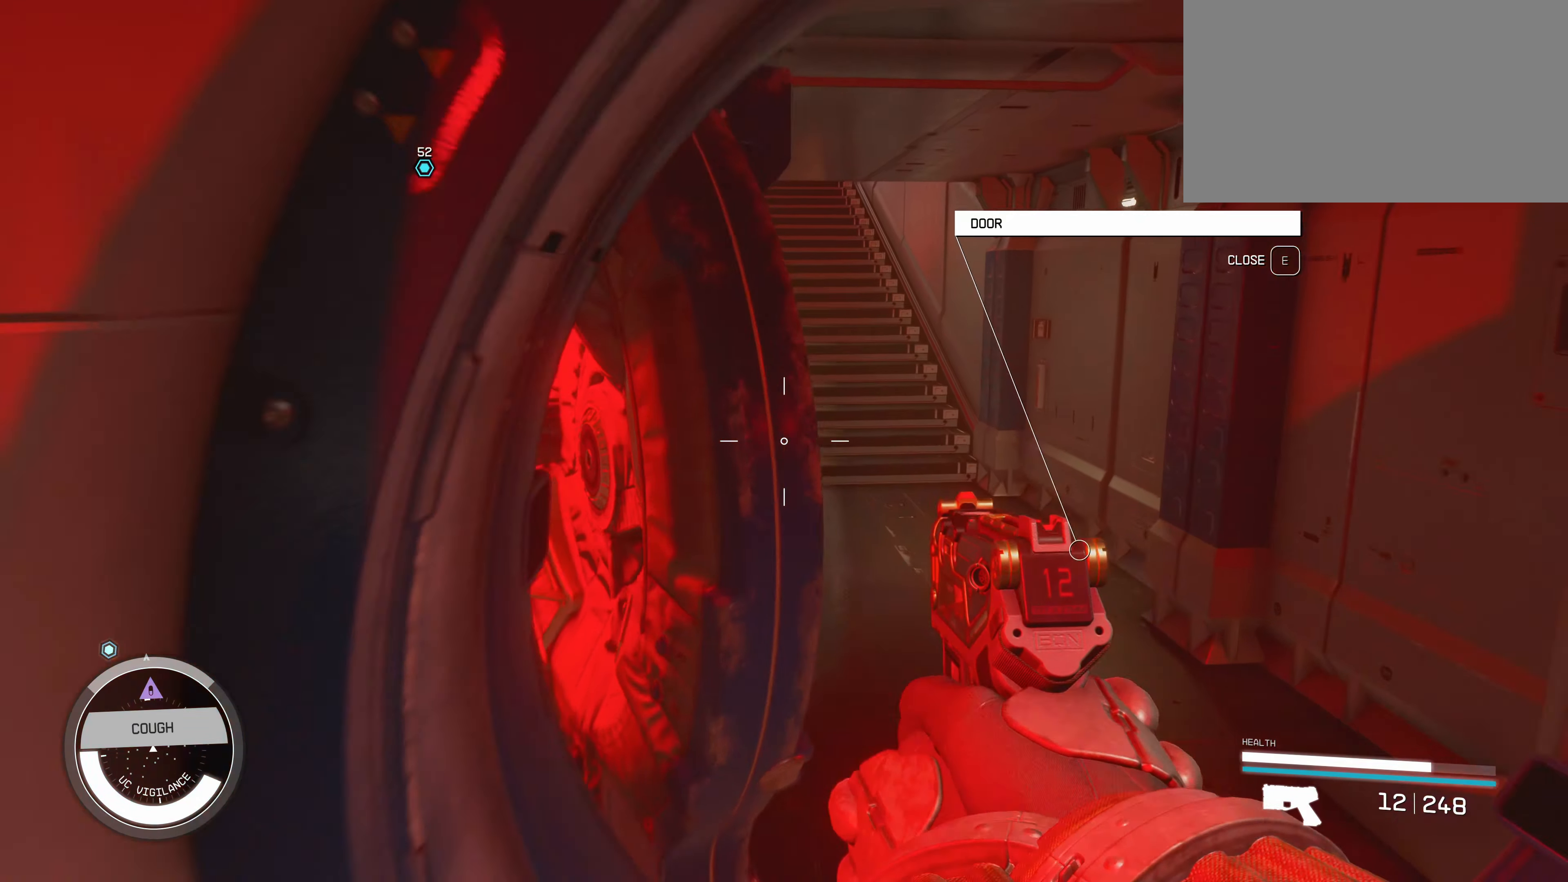
{"keys": ["w"], "mouse": [], "events": [[33, "d", "down"], [200, "d", "up"]]}
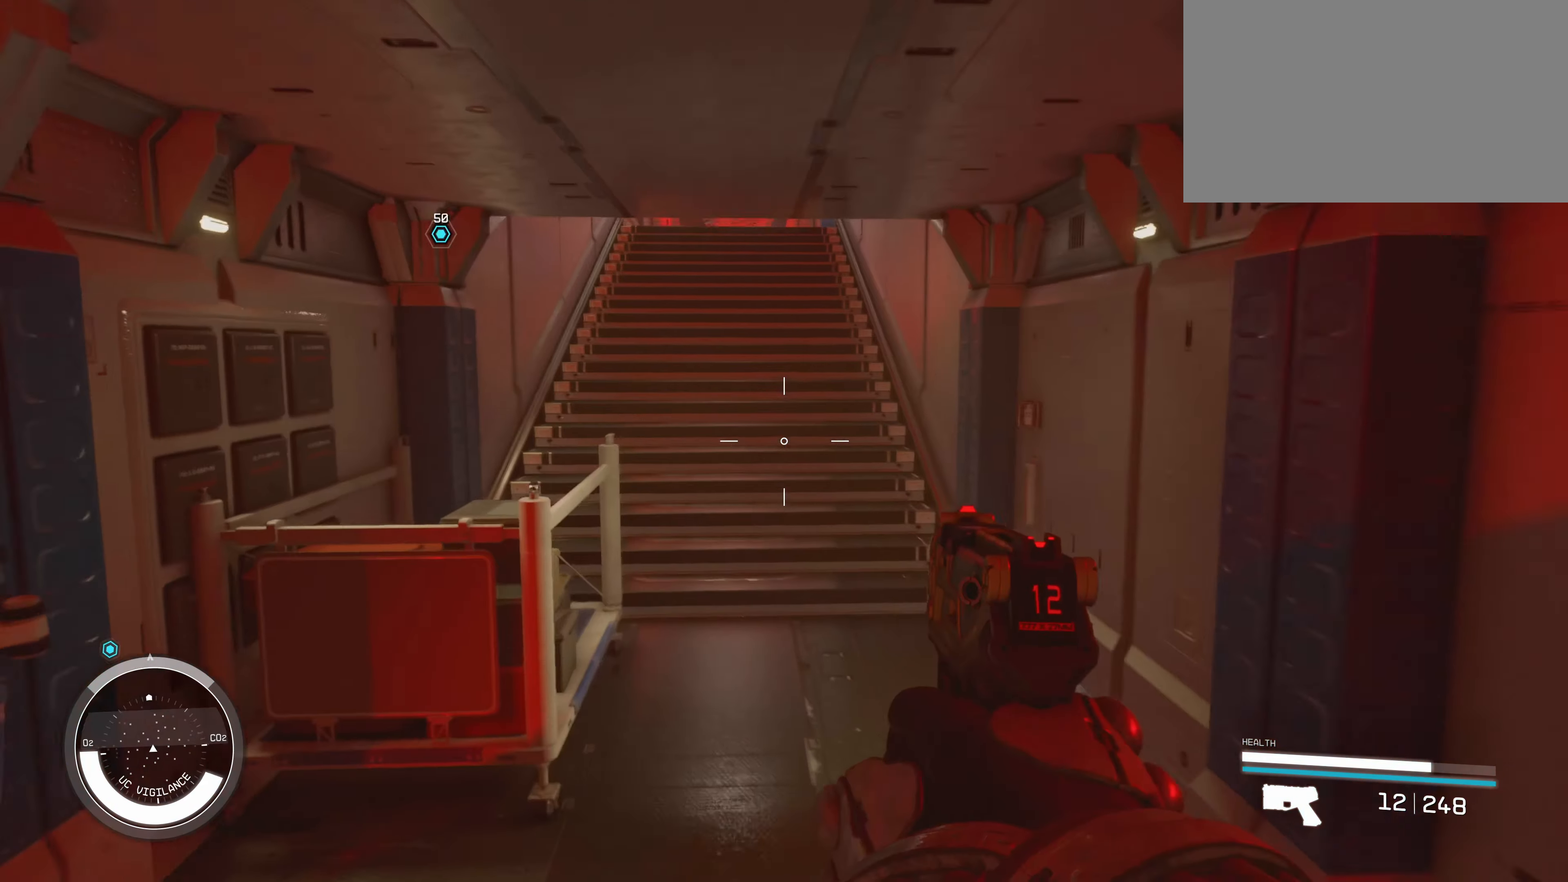
{"keys": ["w"], "mouse": [], "events": [[250, "shift", "down"], [417, "shift", "up"]]}
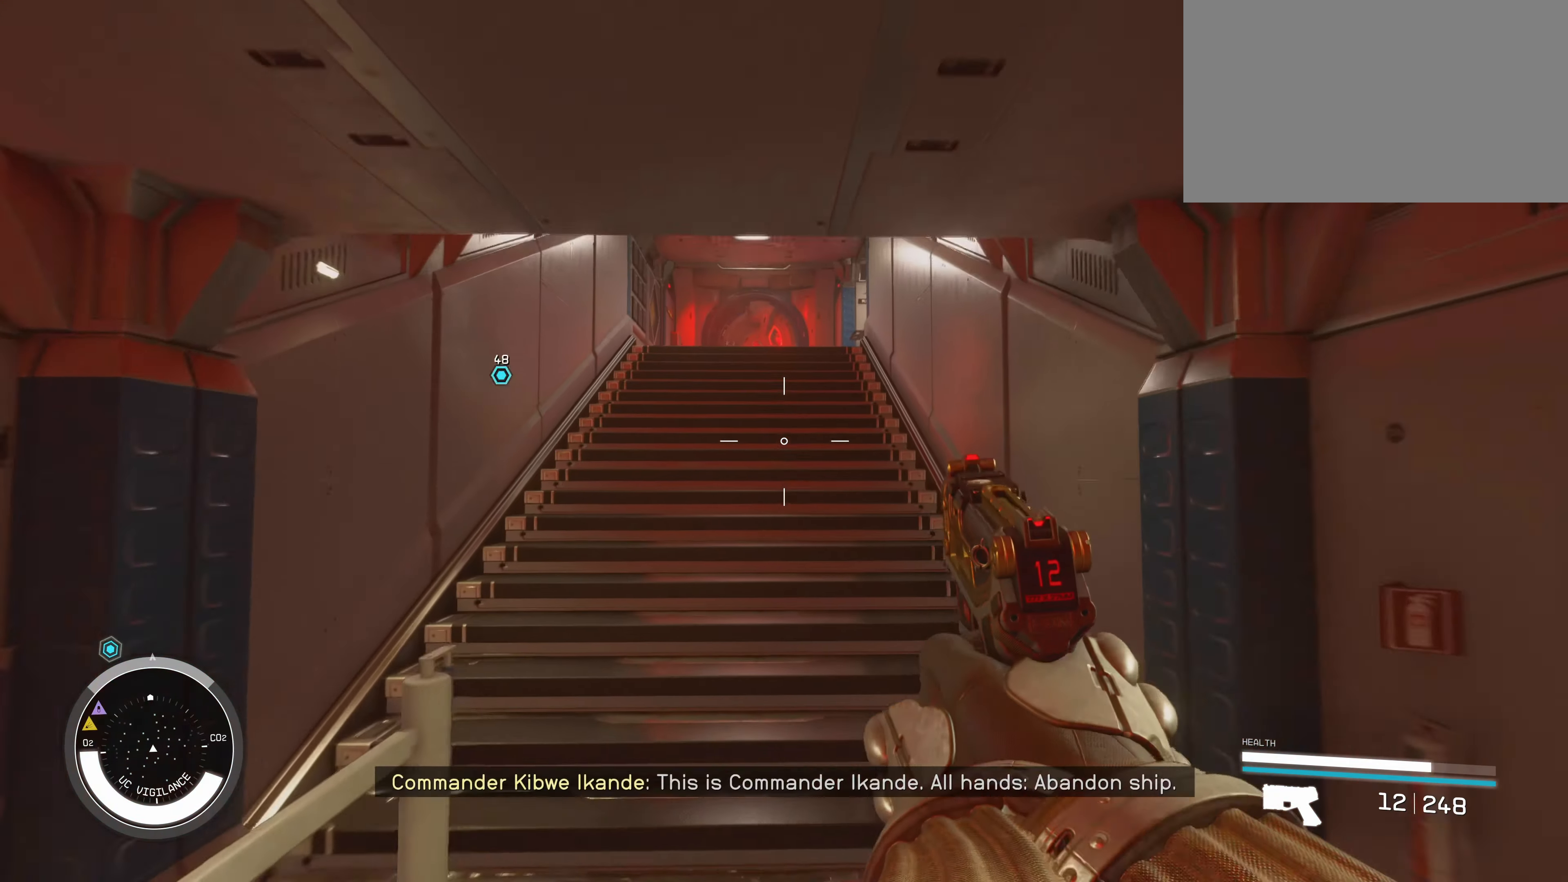
{"keys": ["w"], "mouse": [], "events": []}
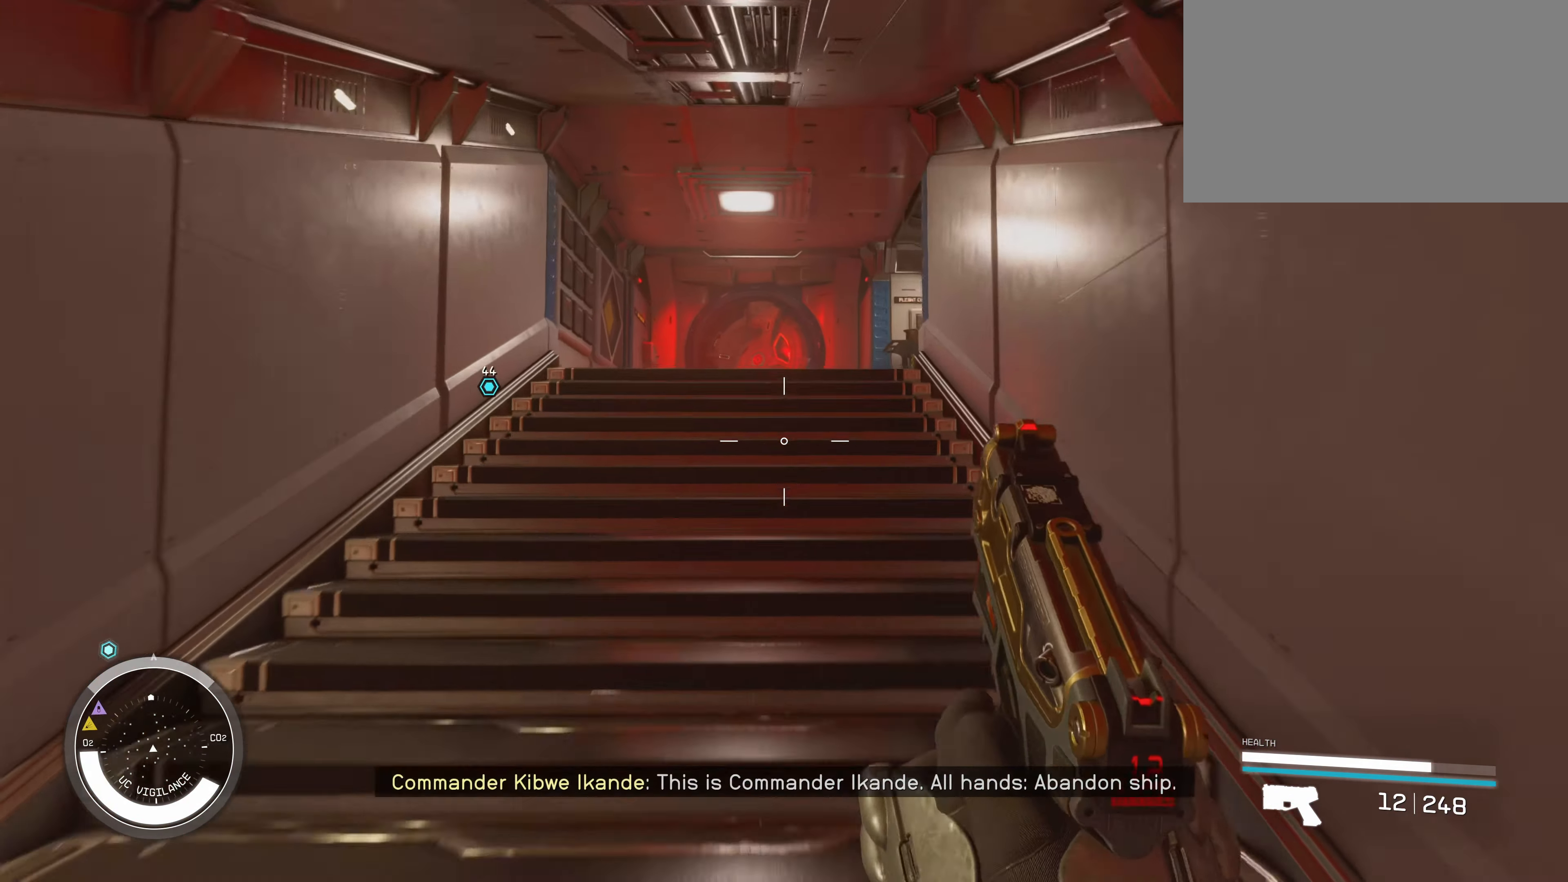
{"keys": ["w"], "mouse": [], "events": []}
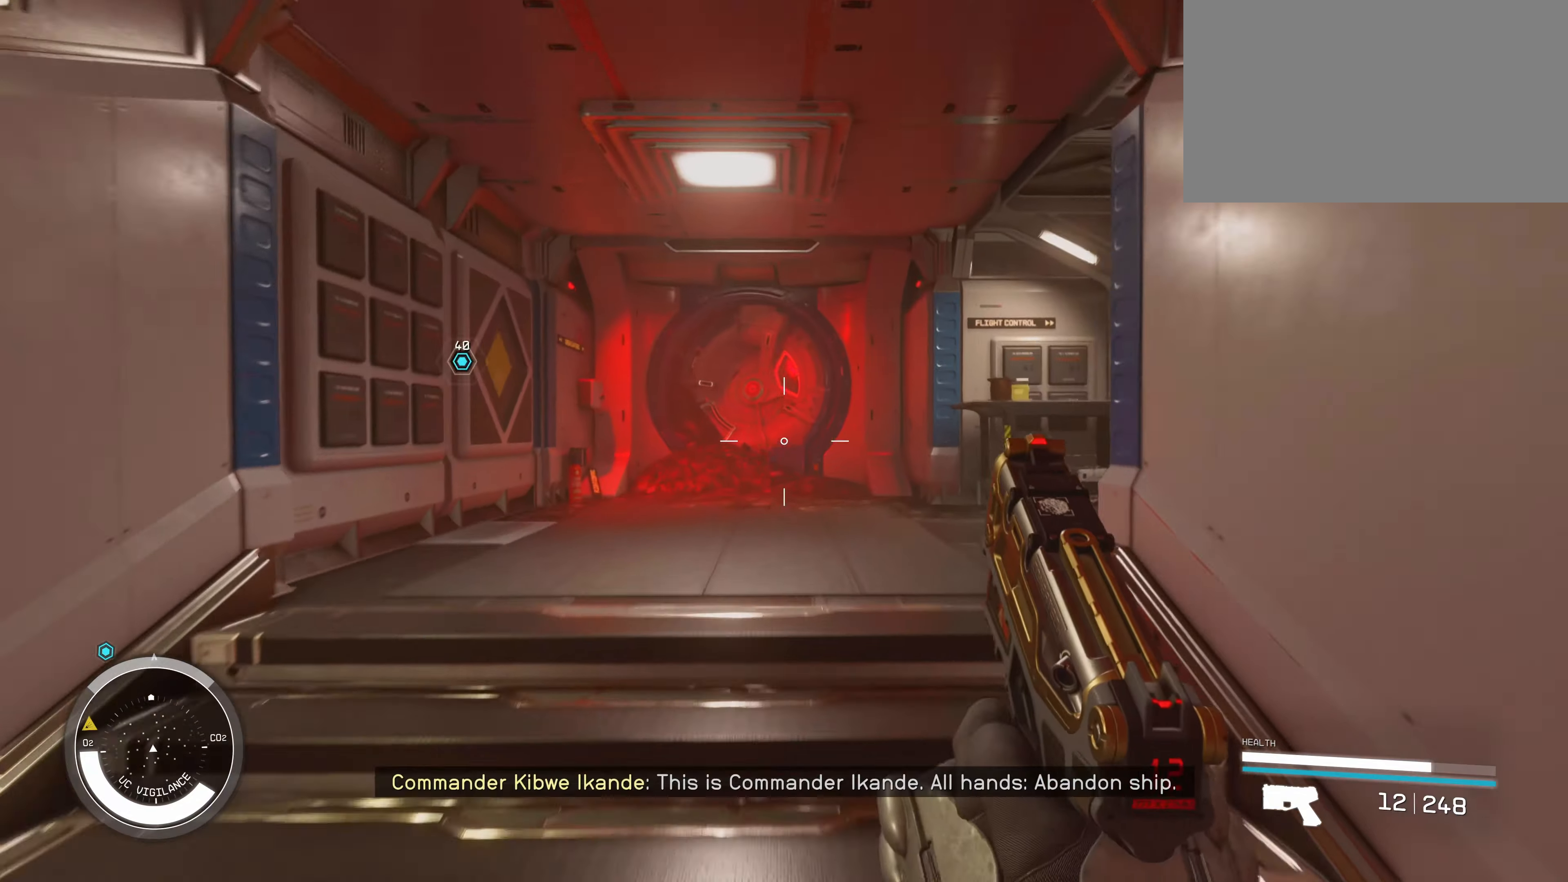
{"keys": ["a", "w"], "mouse": [], "events": [[50, "shift", "down"], [267, "a", "down"], [267, "shift", "up"]]}
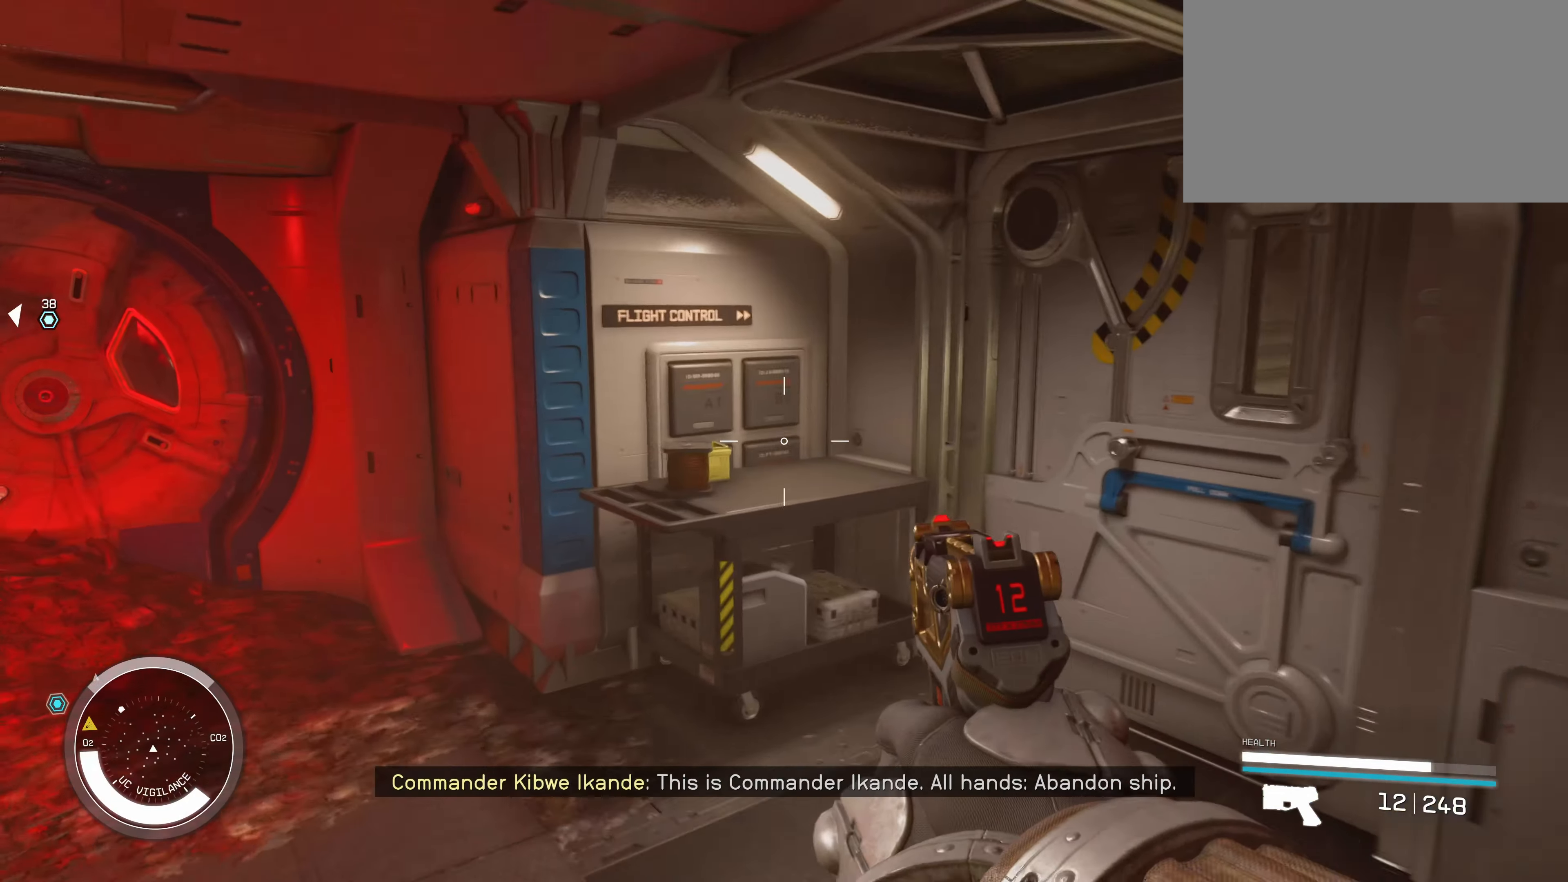
{"keys": ["w"], "mouse": [], "events": [[34, "a", "up"]]}